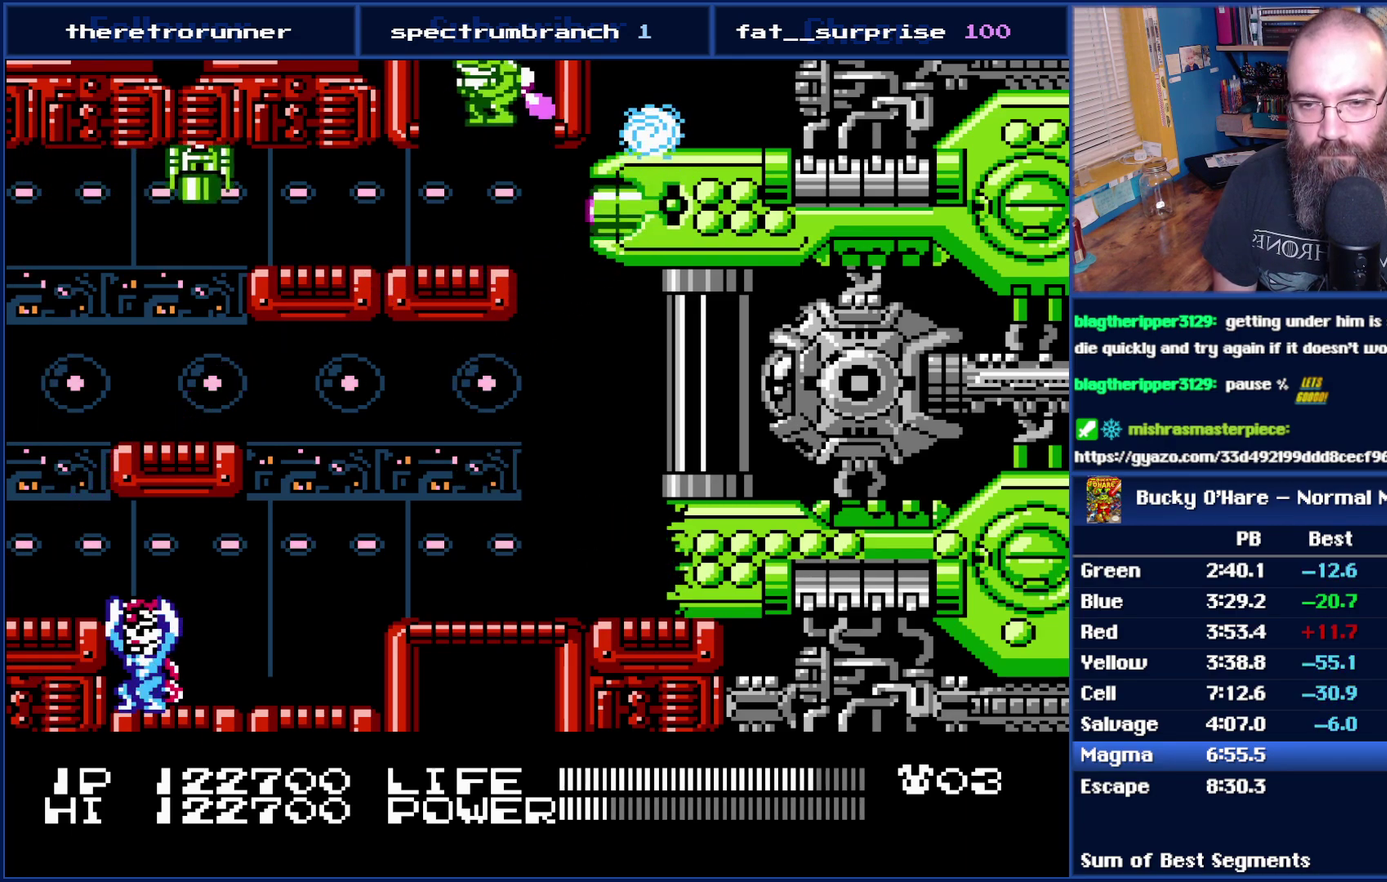
Gameplay with a controller (Nintendo layout); each line is a JSON object with the inputs held at the frame after it. "events" lists button and stick changes between this image and that frame as [ms after this image, input, new state], when the widget could be followed in between. Not read: L3 R3.
{"buttons": [], "events": [[17, "DPAD_DOWN", "down"], [17, "DPAD_LEFT", "down"], [117, "DPAD_DOWN", "up"], [117, "DPAD_LEFT", "up"], [333, "DPAD_RIGHT", "down"], [483, "DPAD_RIGHT", "up"]]}
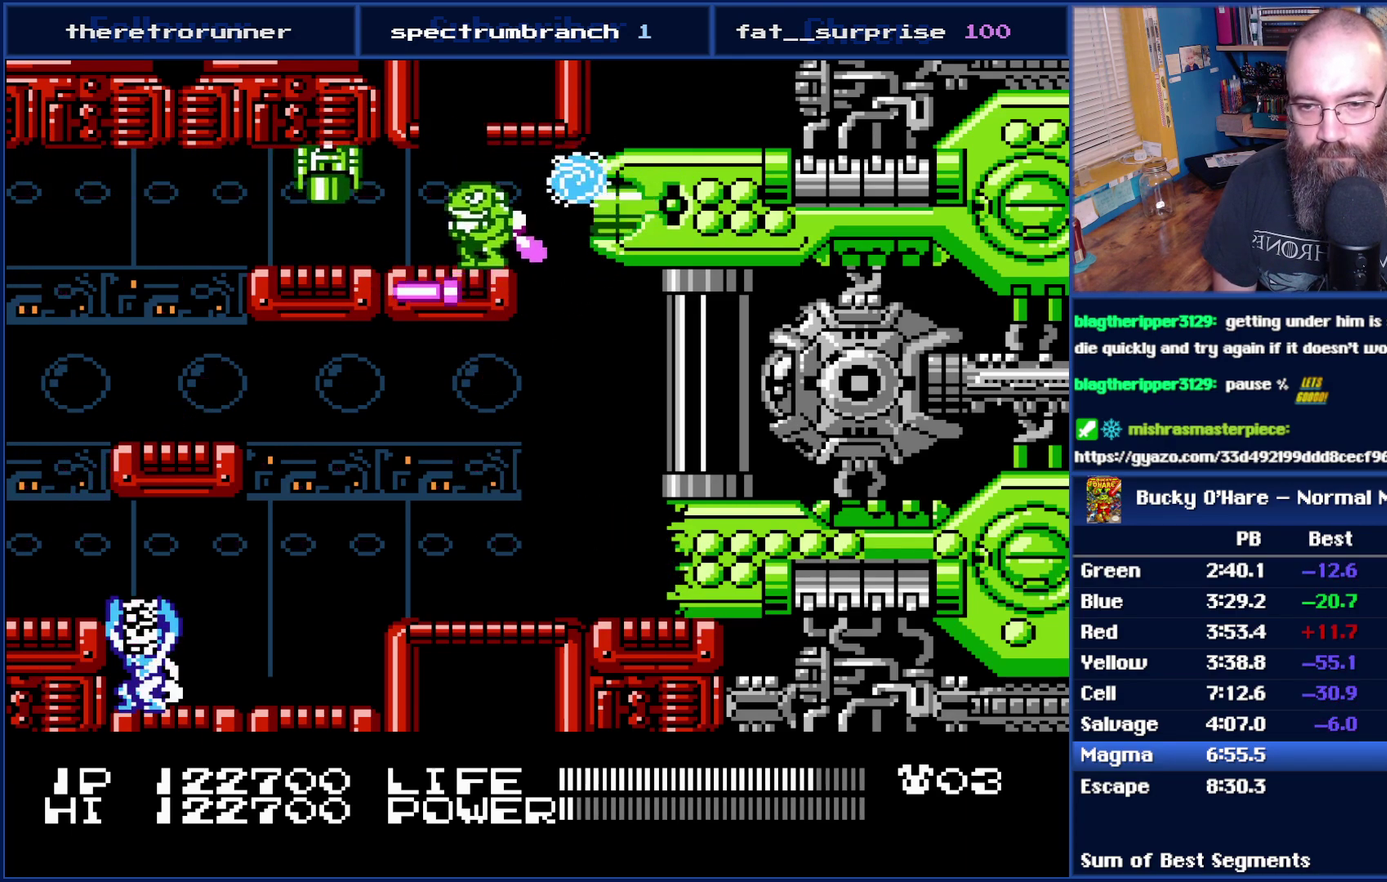
{"buttons": ["DPAD_UP", "DPAD_RIGHT"], "events": [[233, "DPAD_LEFT", "down"], [333, "DPAD_LEFT", "up"], [467, "DPAD_UP", "down"], [483, "DPAD_RIGHT", "down"]]}
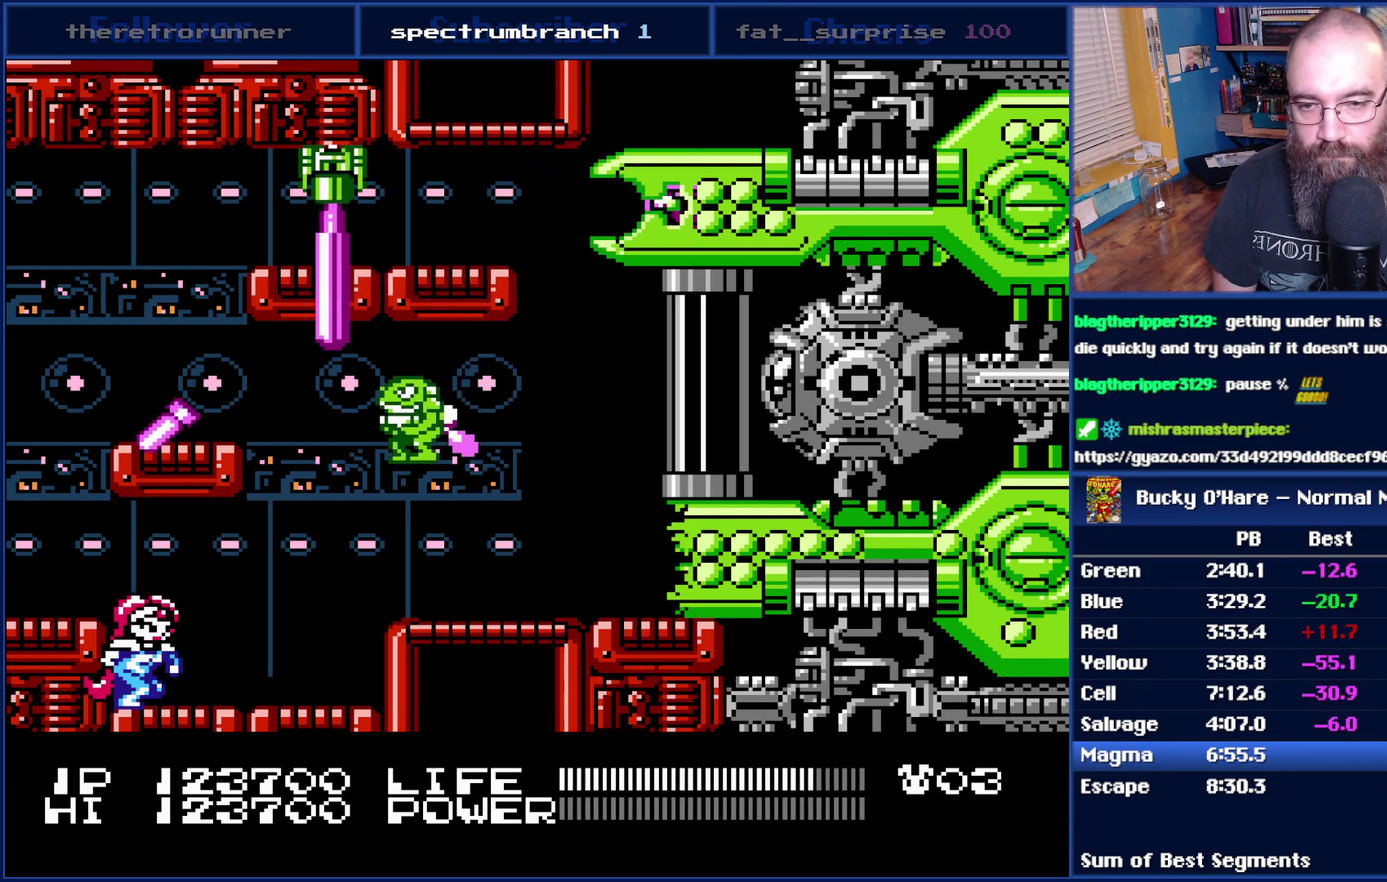
{"buttons": [], "events": [[17, "DPAD_UP", "up"], [50, "DPAD_RIGHT", "up"], [400, "DPAD_LEFT", "down"], [483, "DPAD_LEFT", "up"]]}
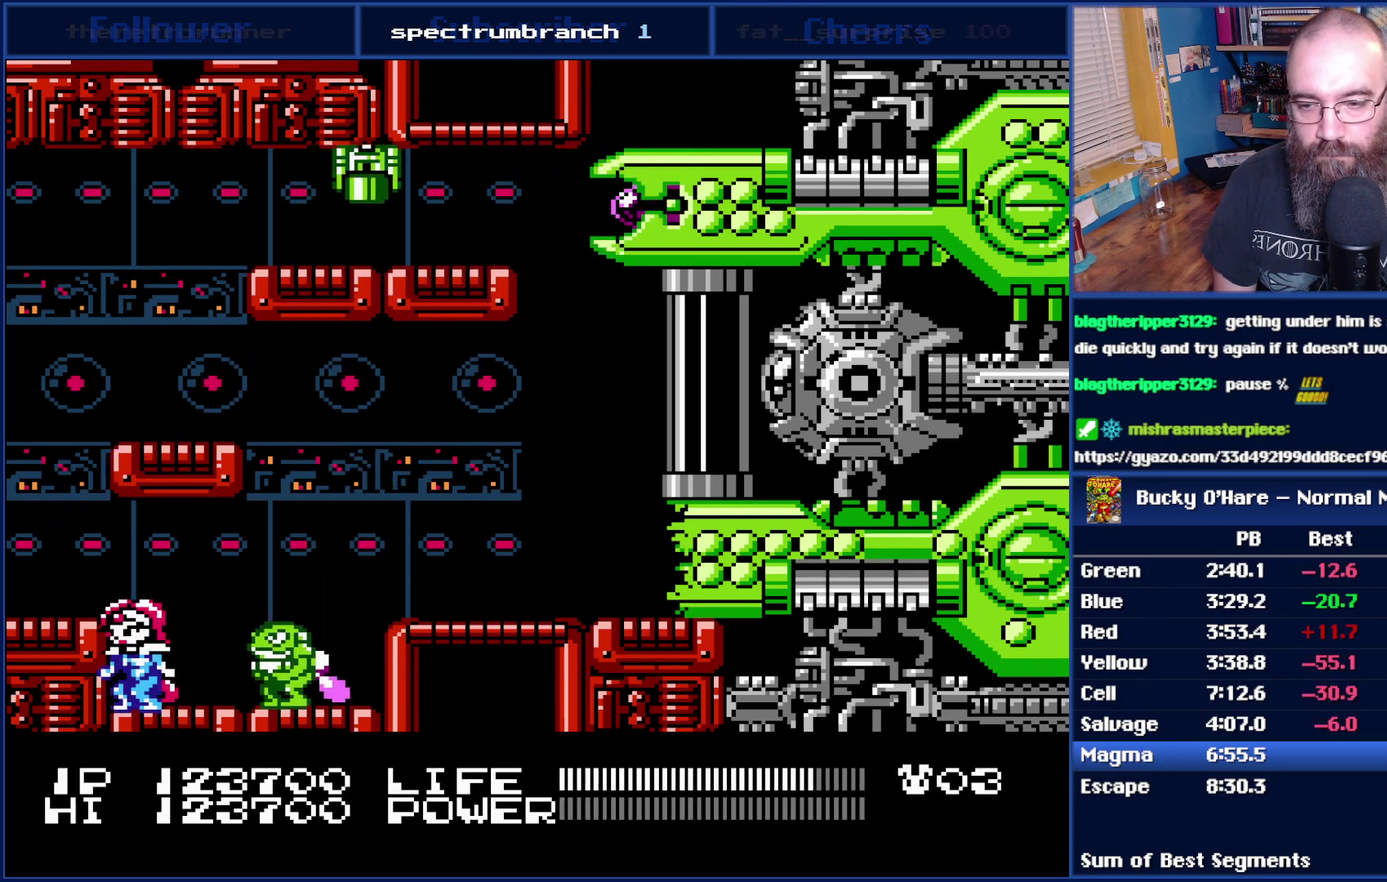
{"buttons": ["B"], "events": [[117, "B", "down"]]}
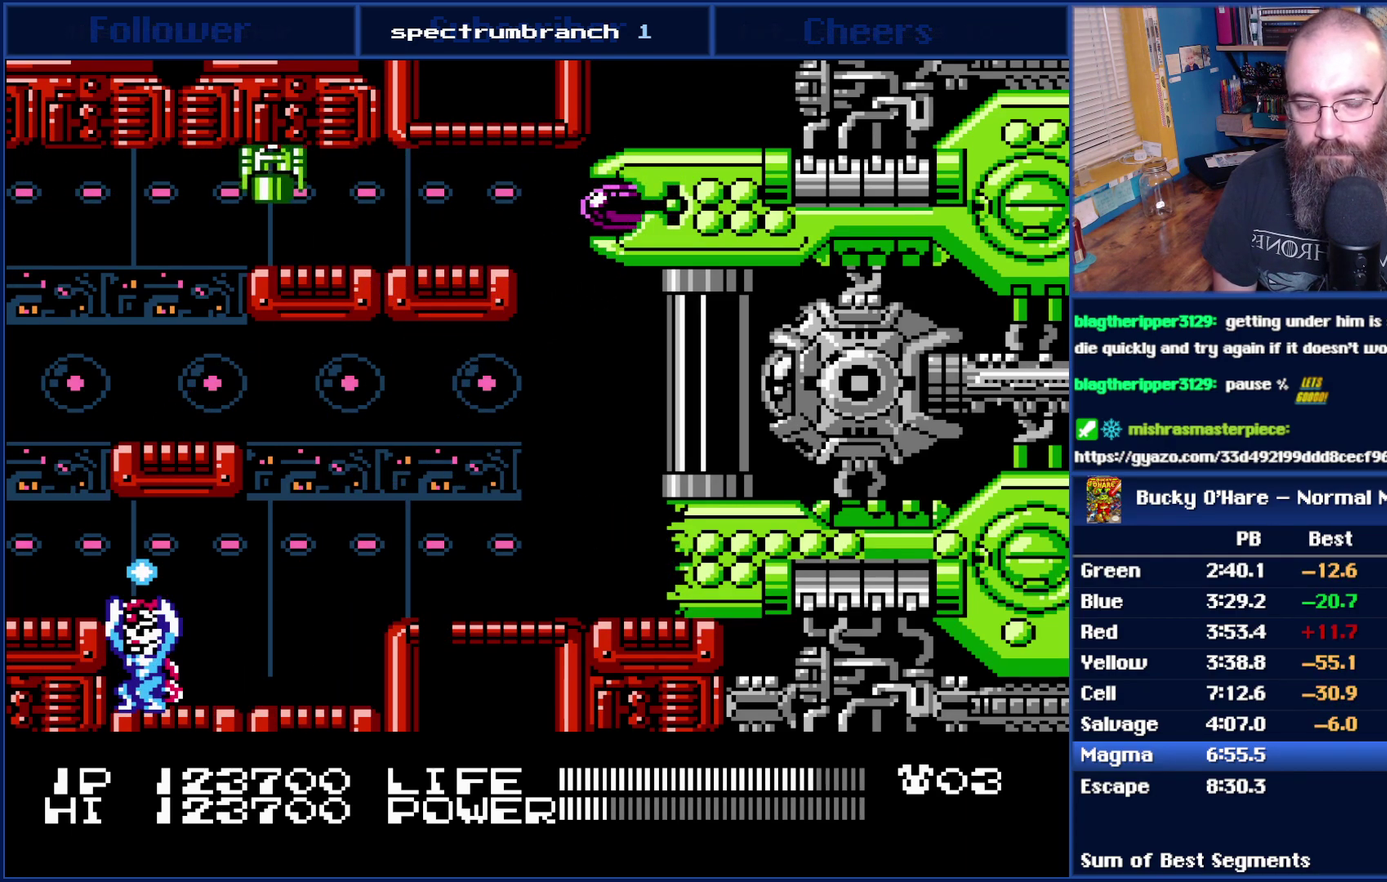
{"buttons": ["B"], "events": []}
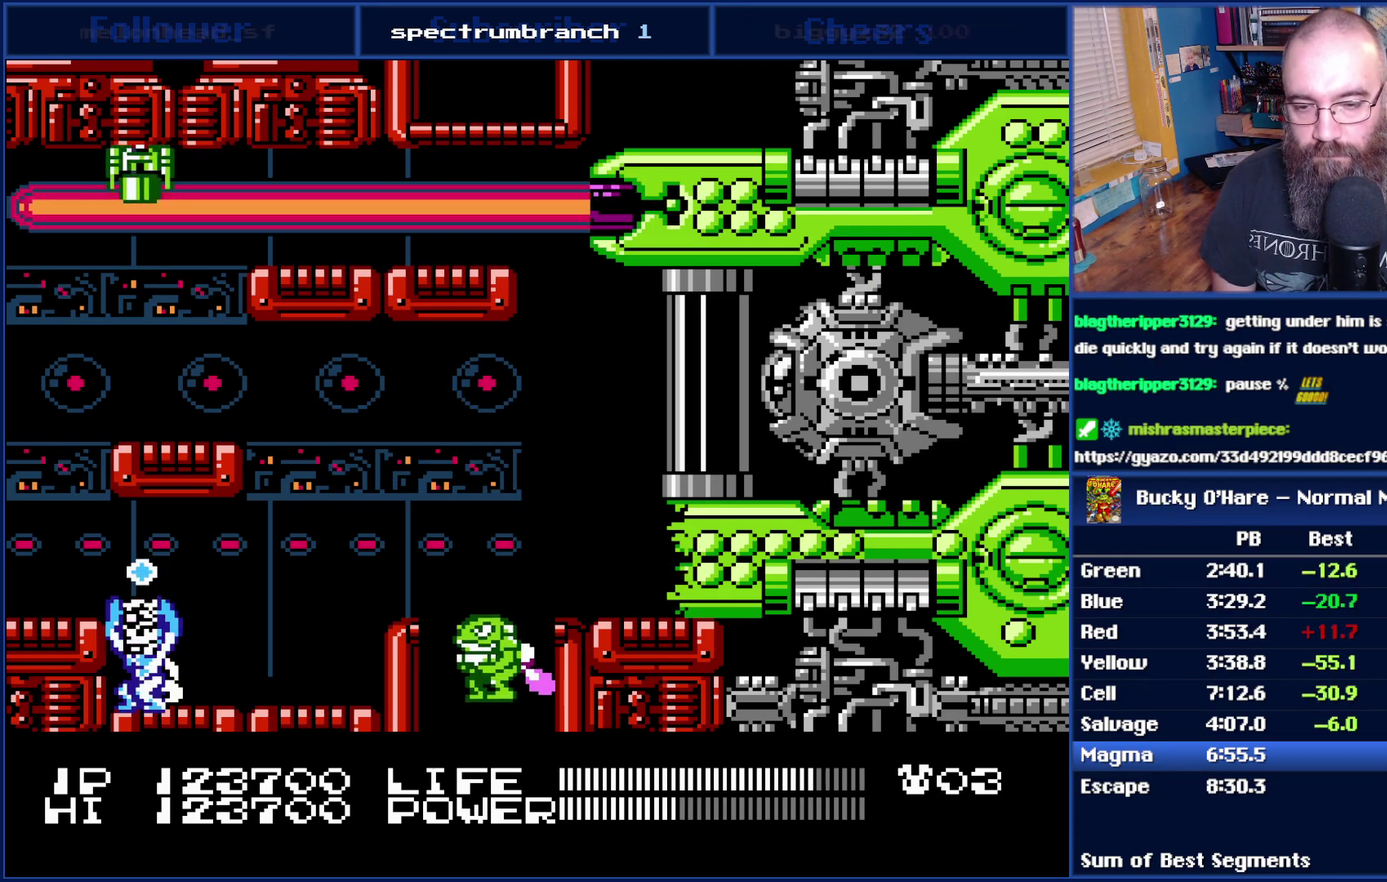
{"buttons": ["B"], "events": []}
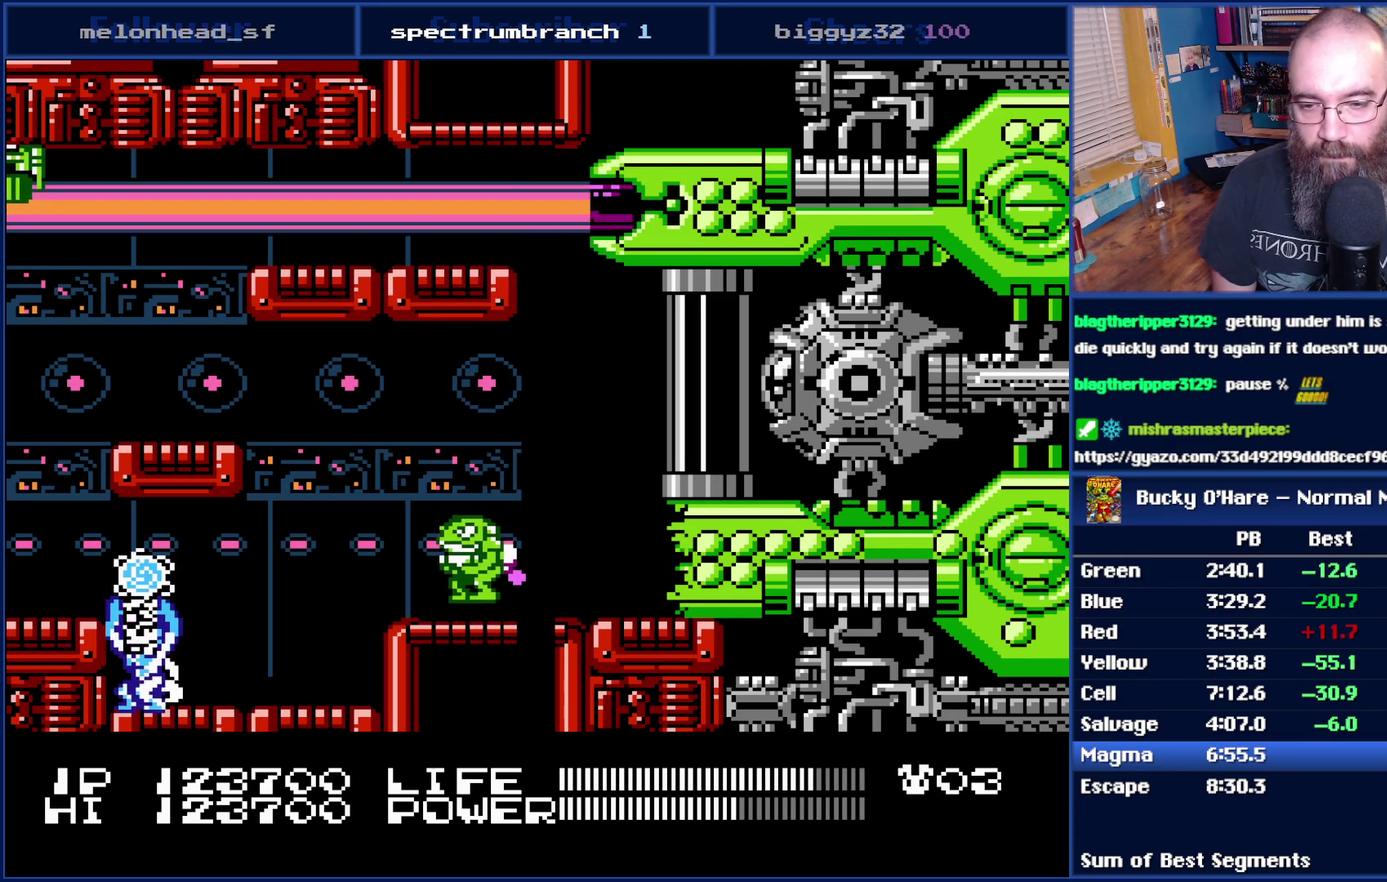
{"buttons": ["B"], "events": []}
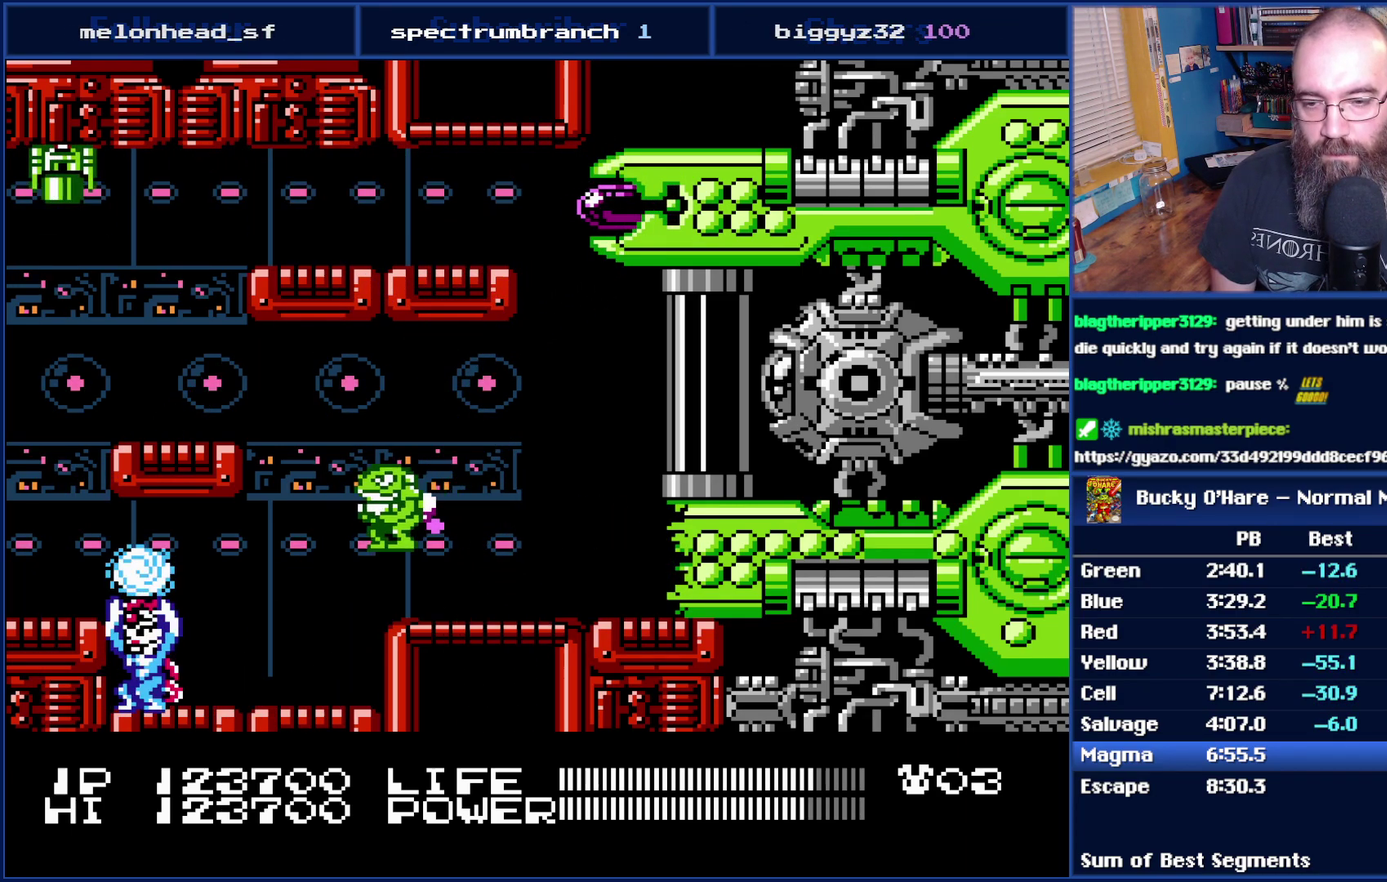
{"buttons": ["DPAD_RIGHT"], "events": [[333, "DPAD_RIGHT", "down"], [367, "B", "up"]]}
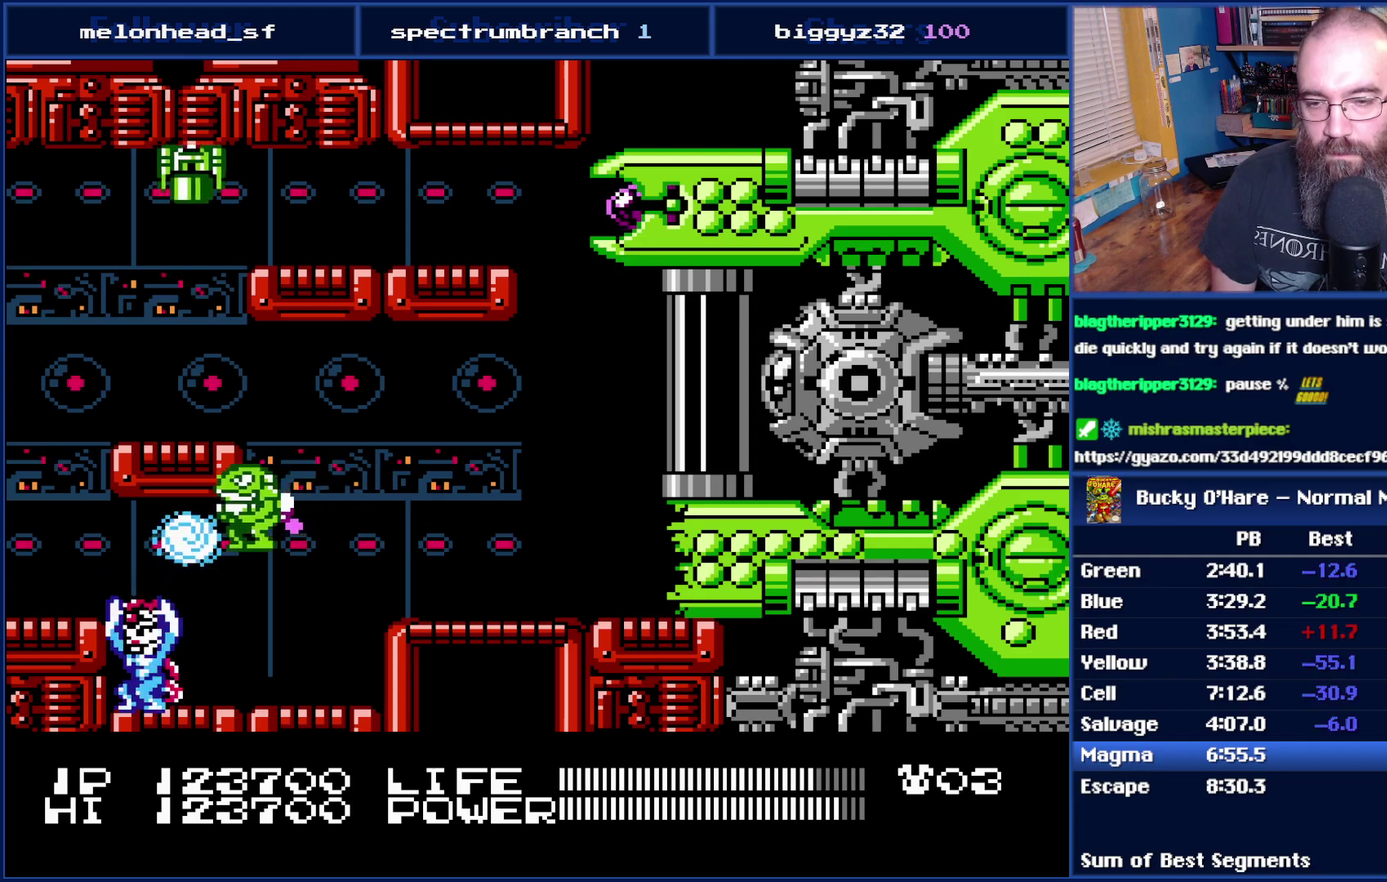
{"buttons": ["DPAD_UP", "DPAD_RIGHT"], "events": [[300, "DPAD_UP", "down"]]}
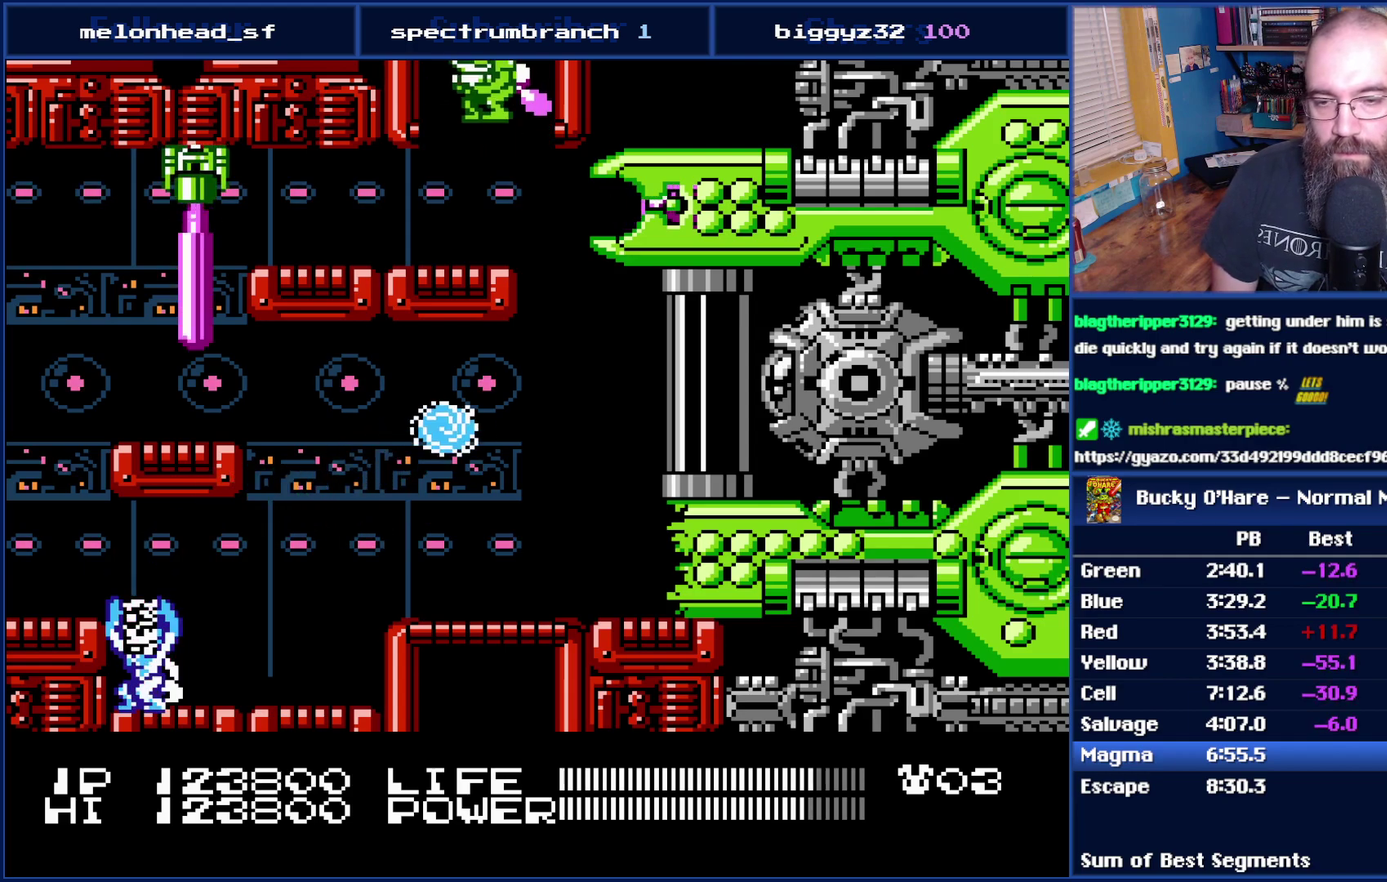
{"buttons": [], "events": [[117, "DPAD_UP", "up"], [150, "DPAD_RIGHT", "up"], [333, "DPAD_LEFT", "down"], [433, "DPAD_LEFT", "up"]]}
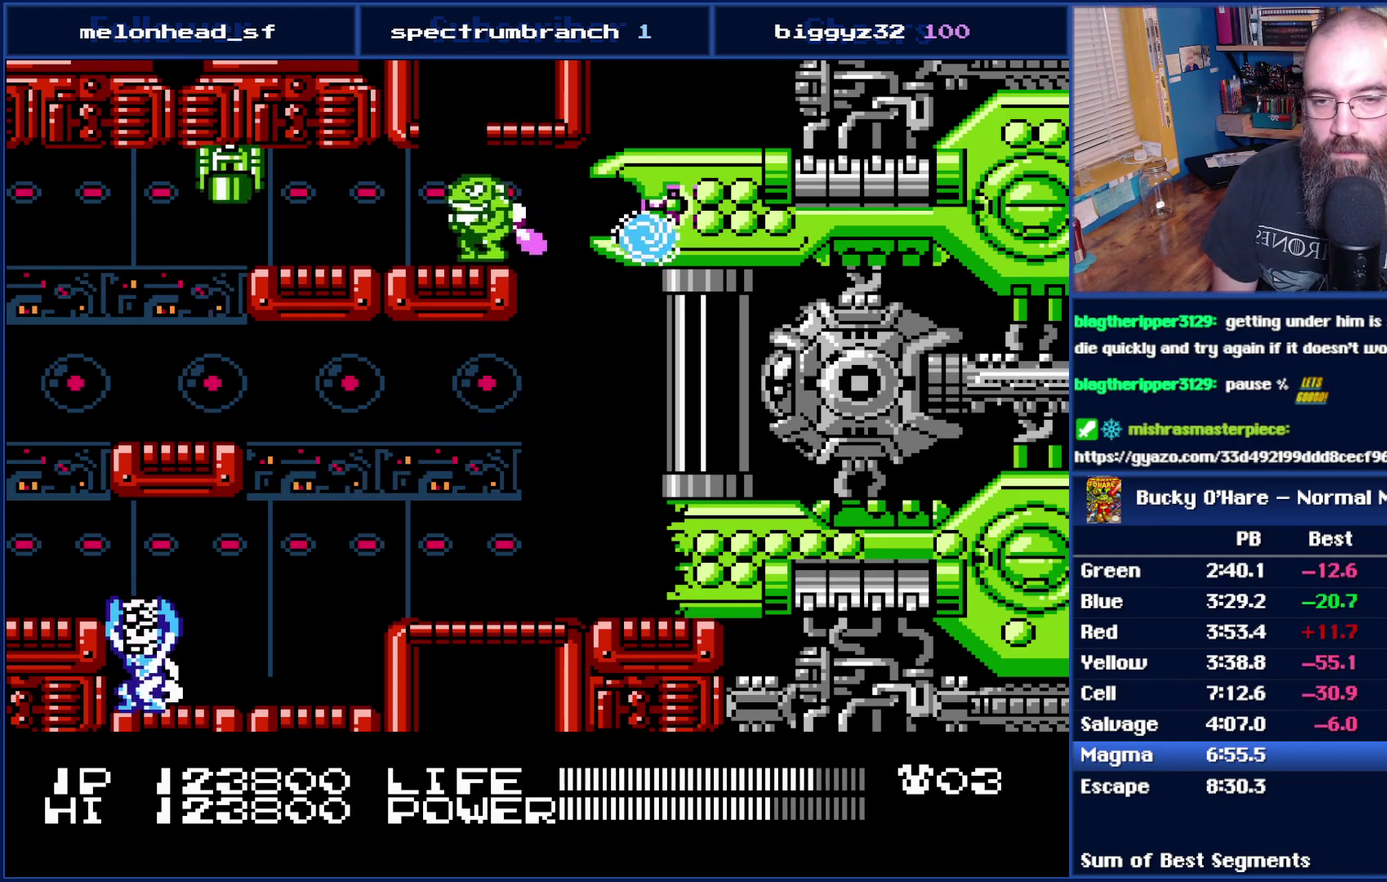
{"buttons": [], "events": [[50, "DPAD_DOWN", "down"], [183, "DPAD_DOWN", "up"], [333, "DPAD_LEFT", "down"], [433, "DPAD_LEFT", "up"]]}
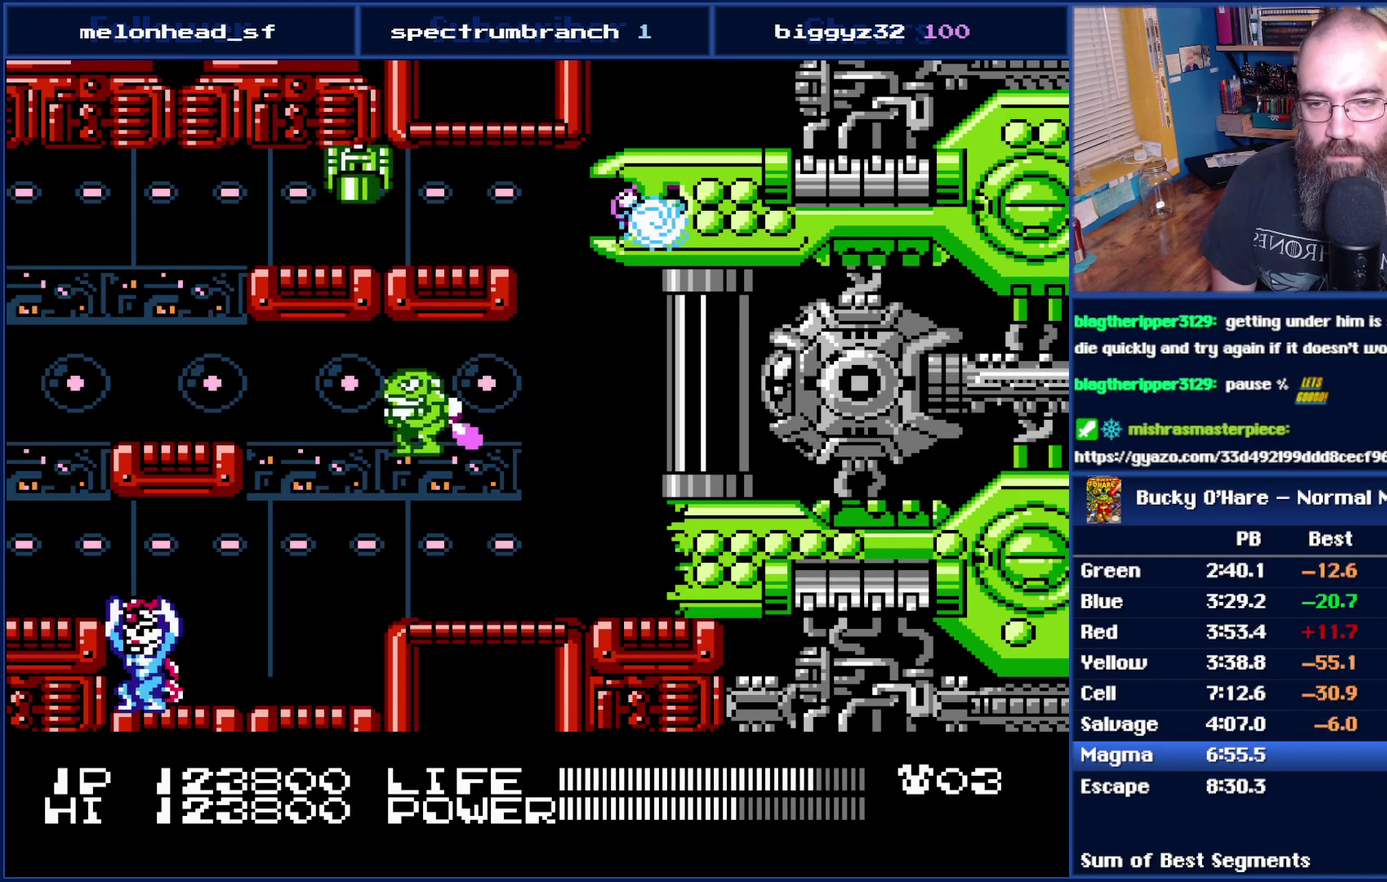
{"buttons": [], "events": [[217, "DPAD_RIGHT", "down"], [267, "DPAD_RIGHT", "up"]]}
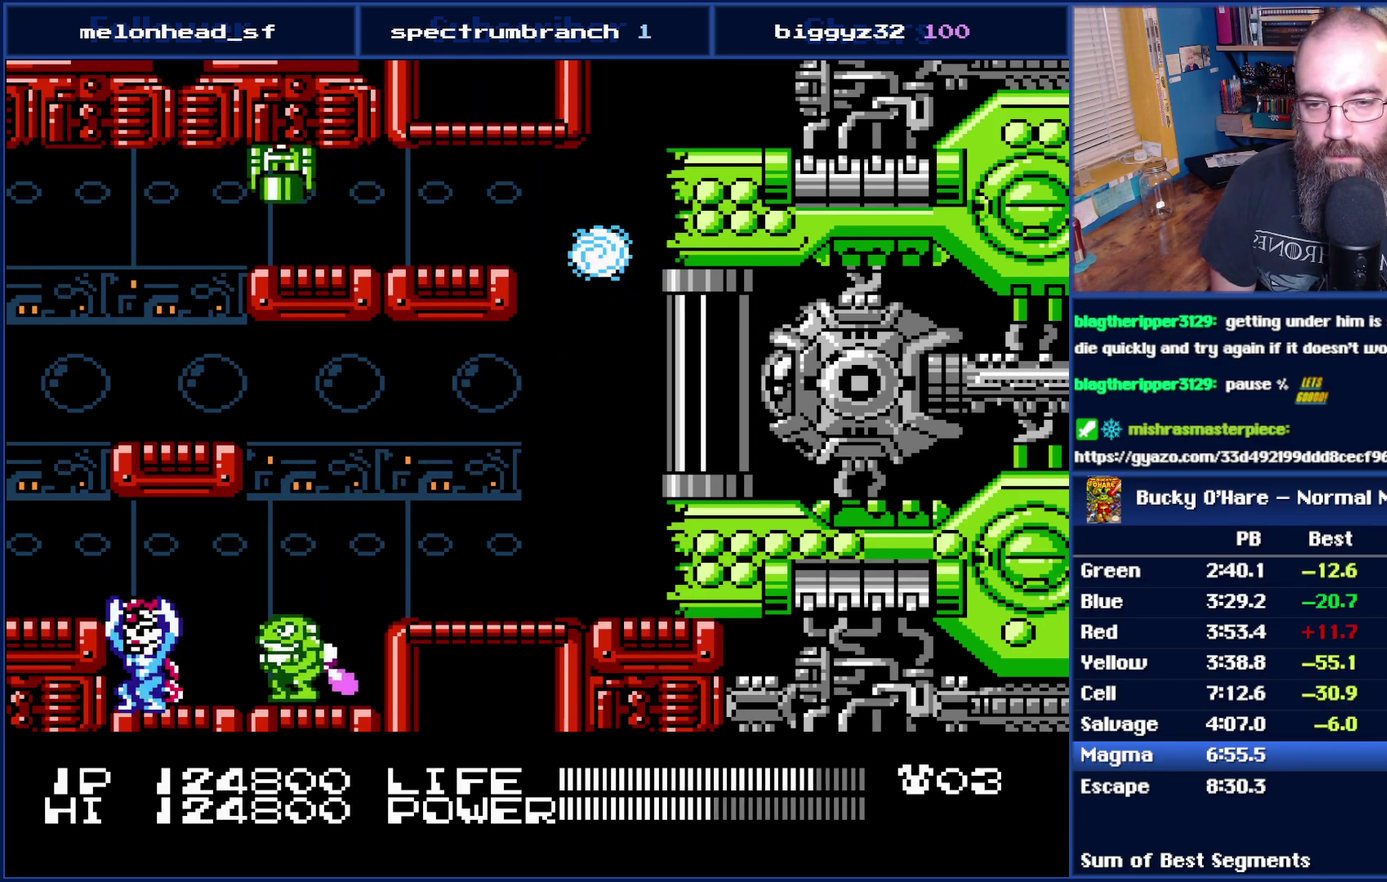
{"buttons": ["DPAD_UP"], "events": [[17, "DPAD_DOWN", "down"], [150, "DPAD_DOWN", "up"], [217, "DPAD_RIGHT", "down"], [333, "DPAD_RIGHT", "up"], [333, "DPAD_UP", "down"]]}
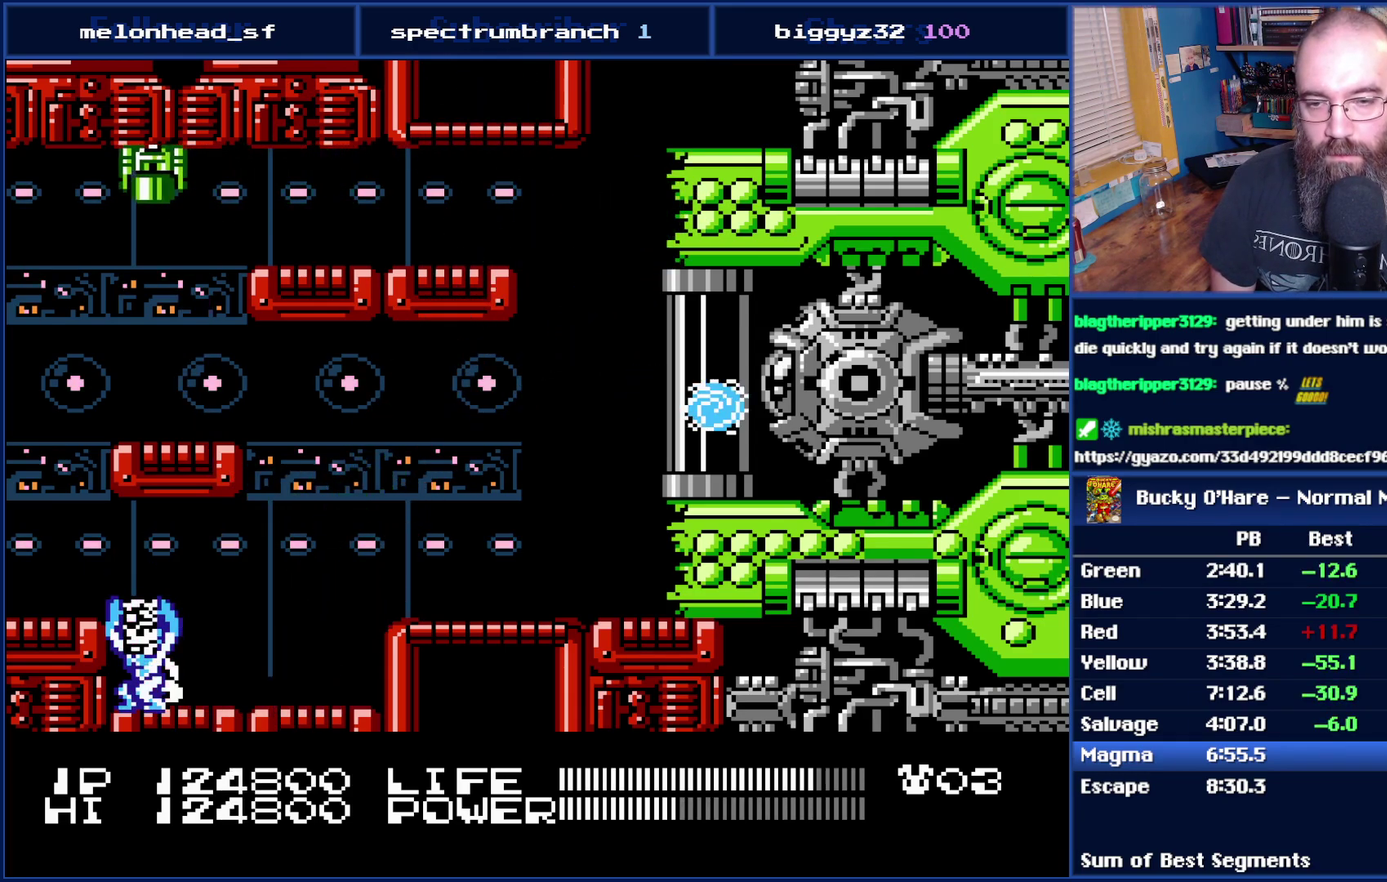
{"buttons": [], "events": [[17, "DPAD_LEFT", "down"], [50, "DPAD_UP", "up"], [183, "DPAD_LEFT", "up"]]}
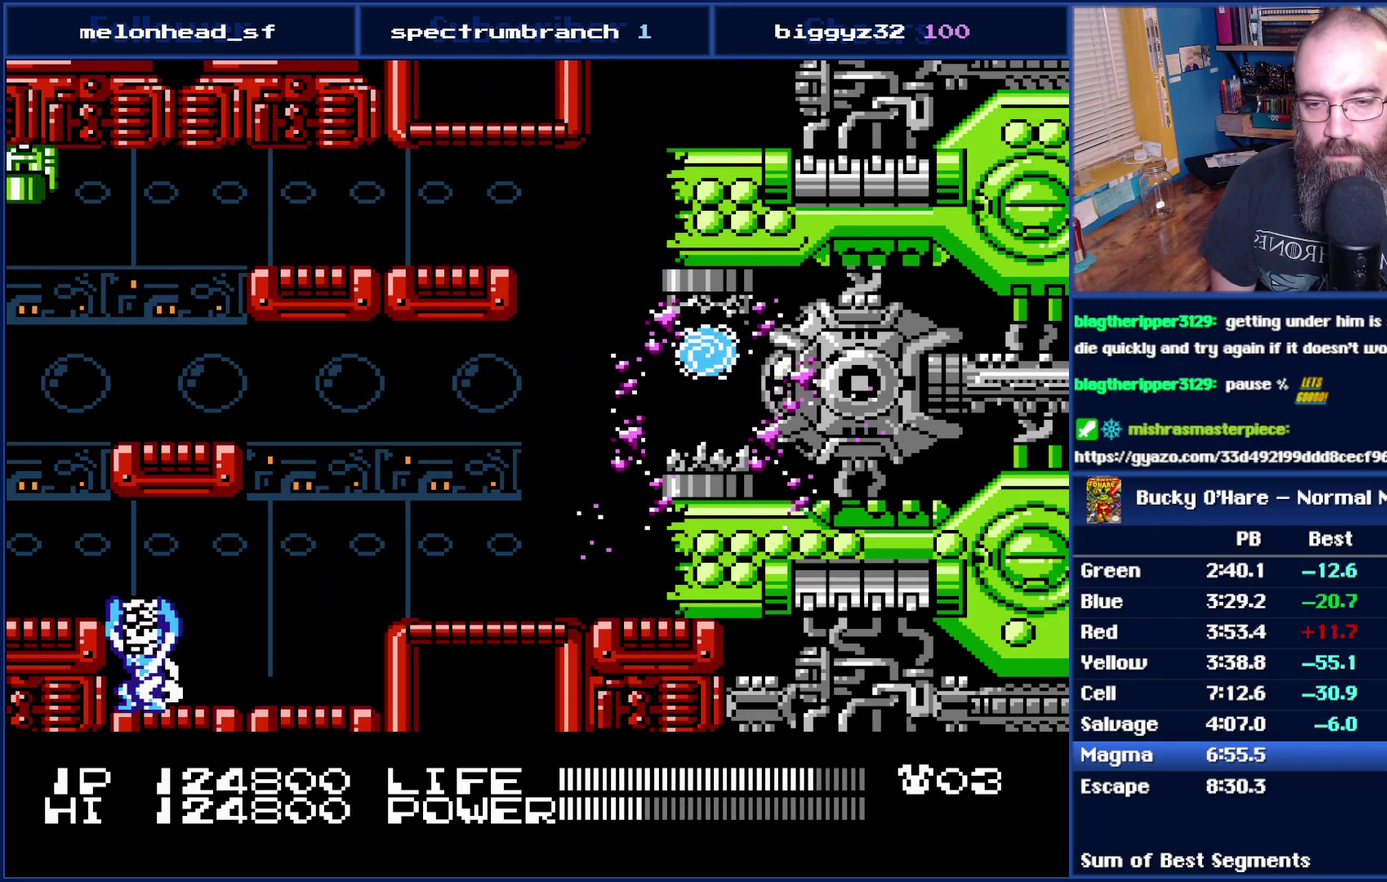
{"buttons": ["DPAD_RIGHT"], "events": [[467, "DPAD_RIGHT", "down"]]}
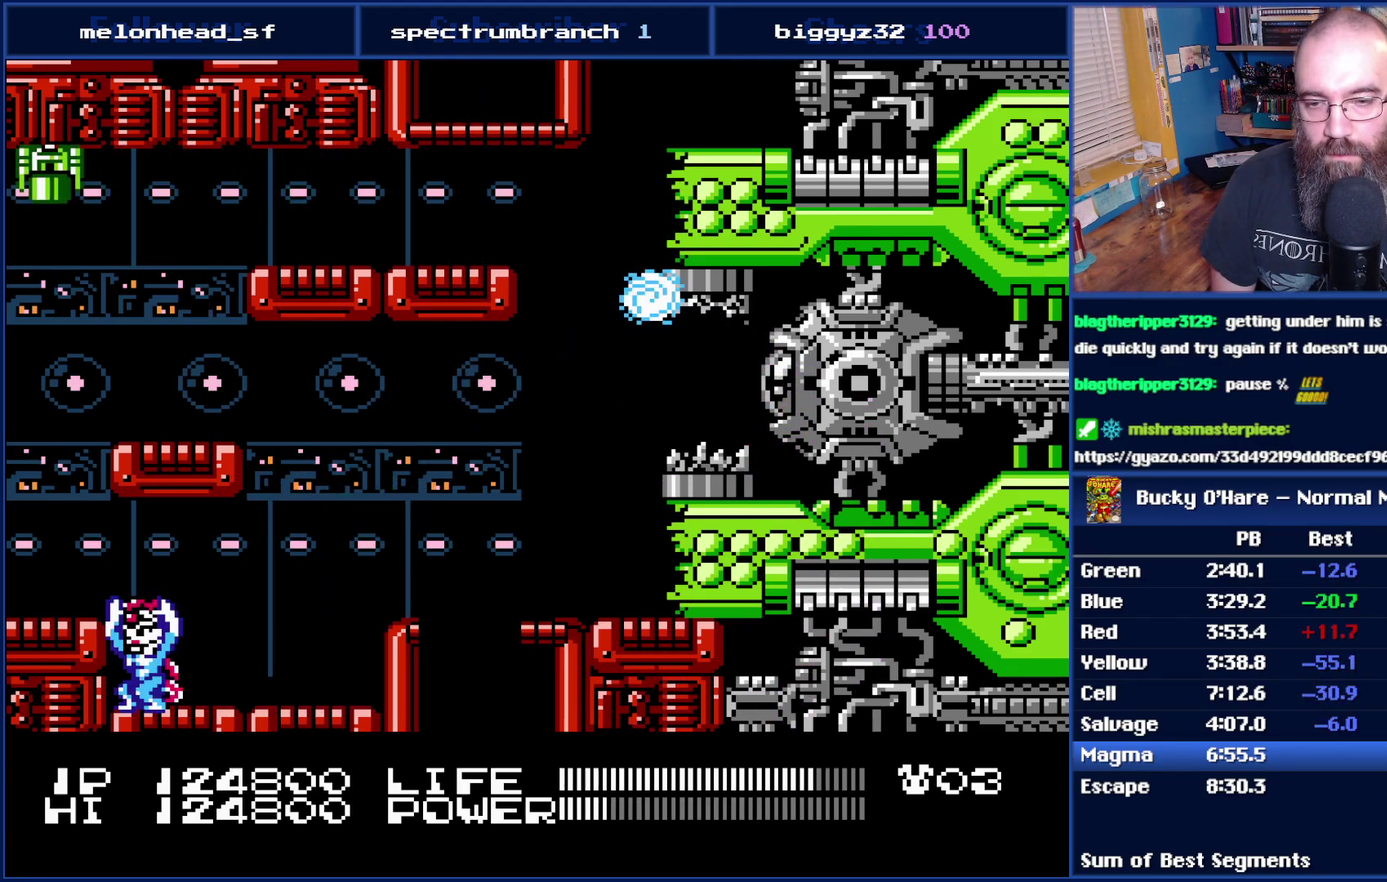
{"buttons": ["DPAD_LEFT"], "events": [[50, "DPAD_DOWN", "down"], [117, "DPAD_RIGHT", "up"], [267, "DPAD_DOWN", "up"], [367, "DPAD_LEFT", "down"]]}
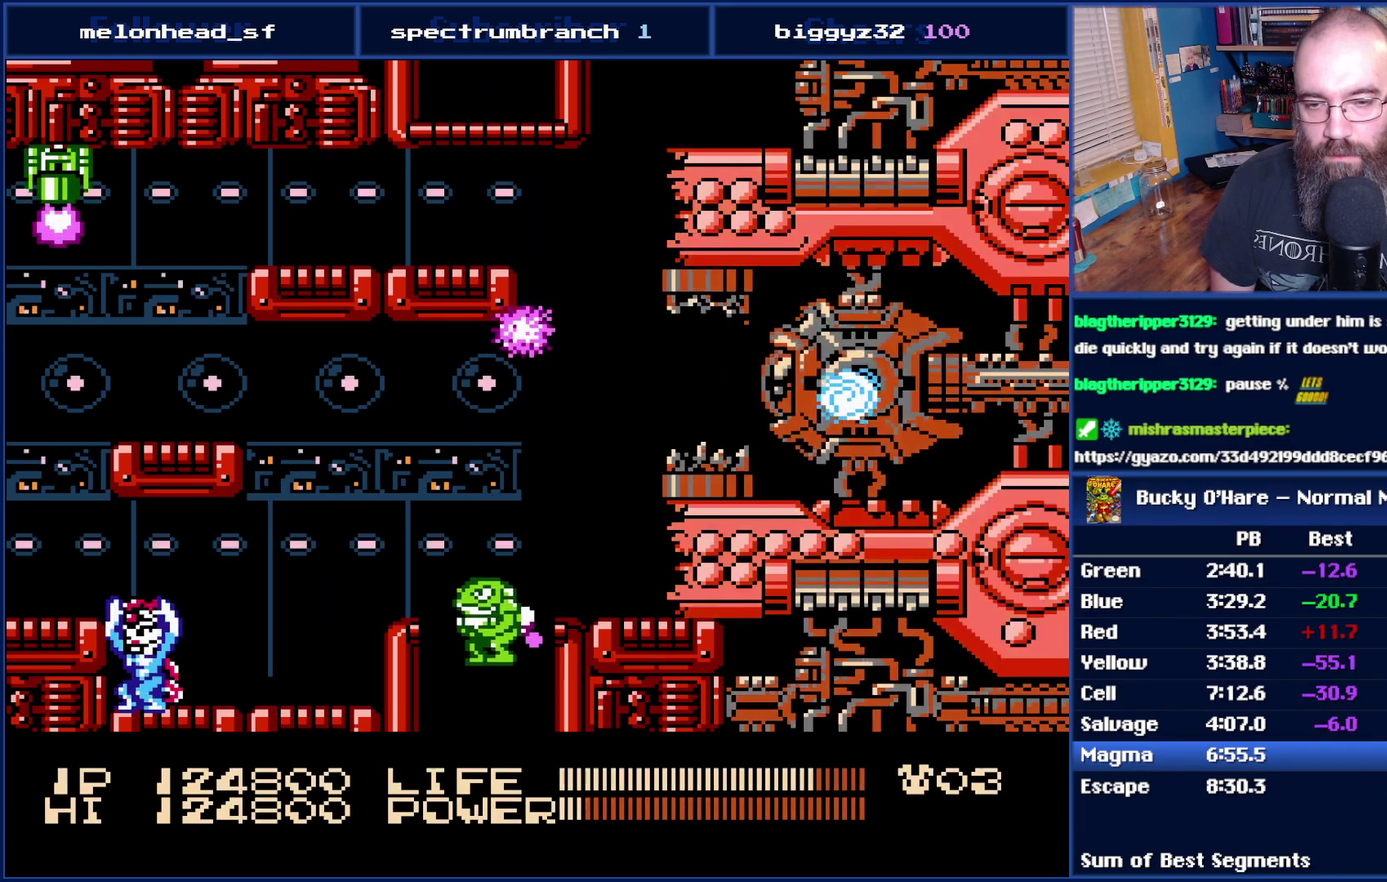
{"buttons": ["DPAD_LEFT"], "events": [[17, "DPAD_LEFT", "up"], [117, "DPAD_UP", "down"], [300, "DPAD_UP", "up"], [433, "DPAD_LEFT", "down"]]}
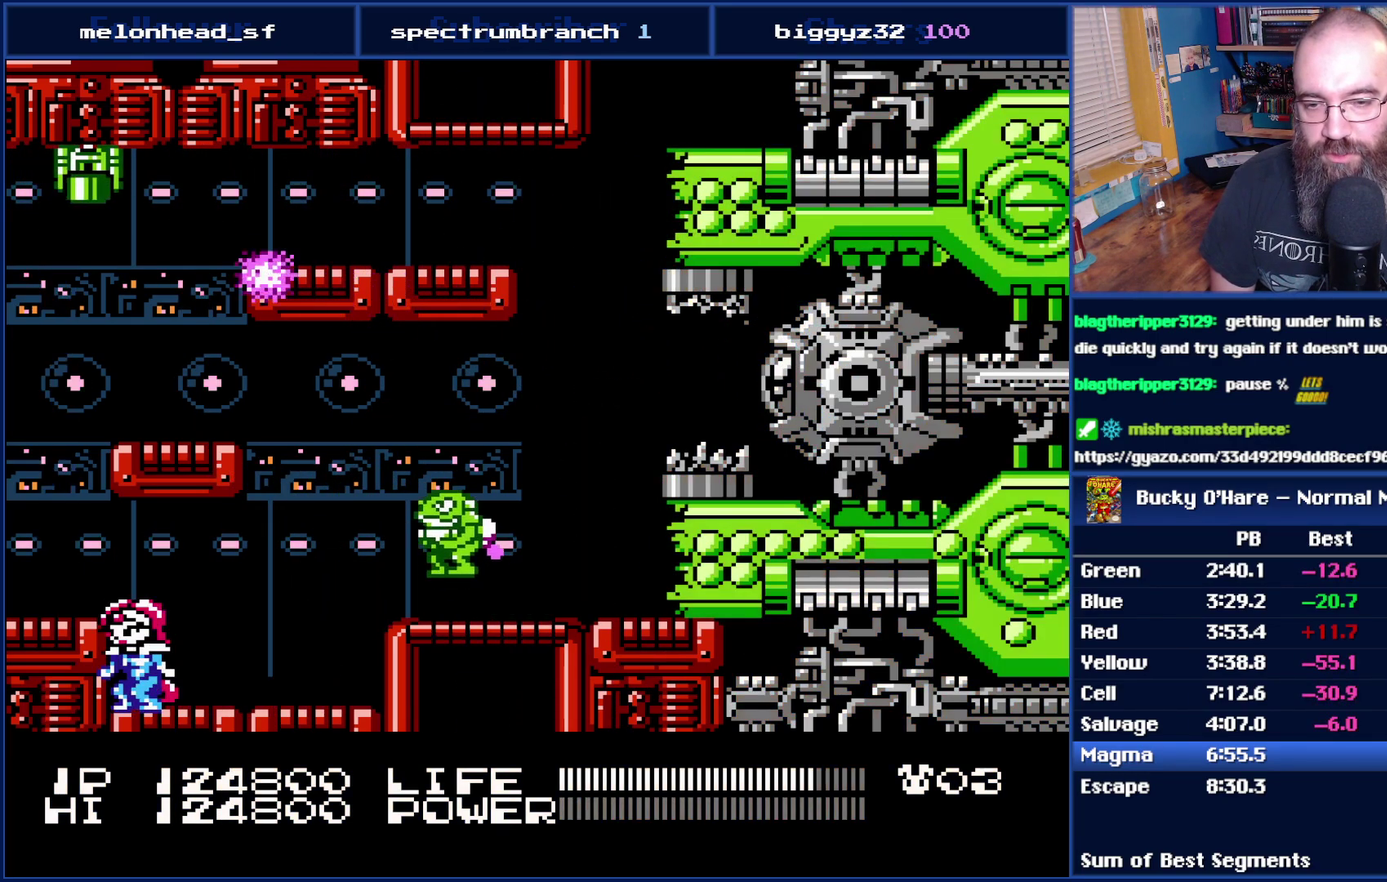
{"buttons": ["B"], "events": [[50, "DPAD_LEFT", "up"], [367, "B", "down"]]}
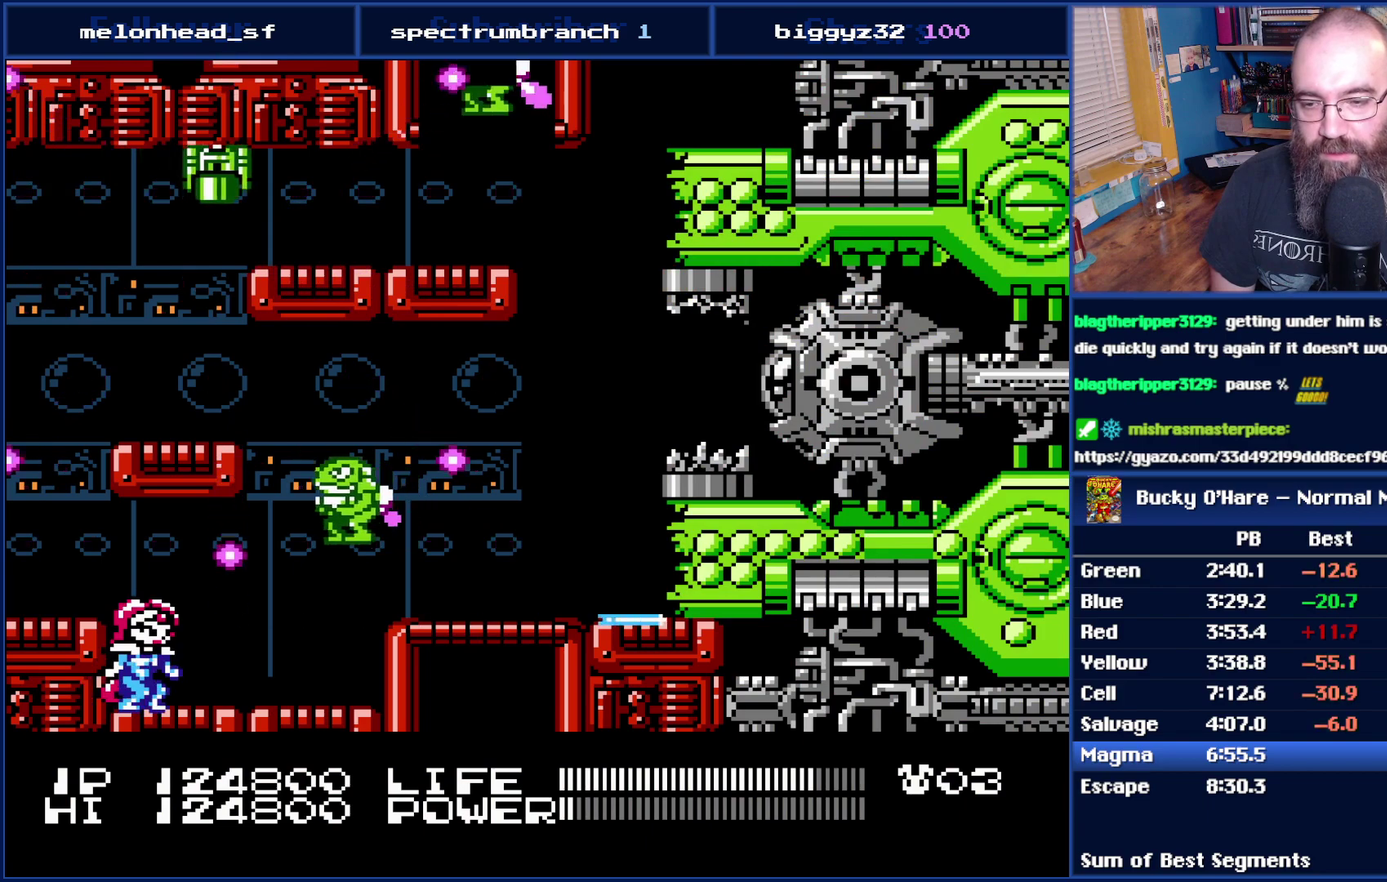
{"buttons": ["B"], "events": []}
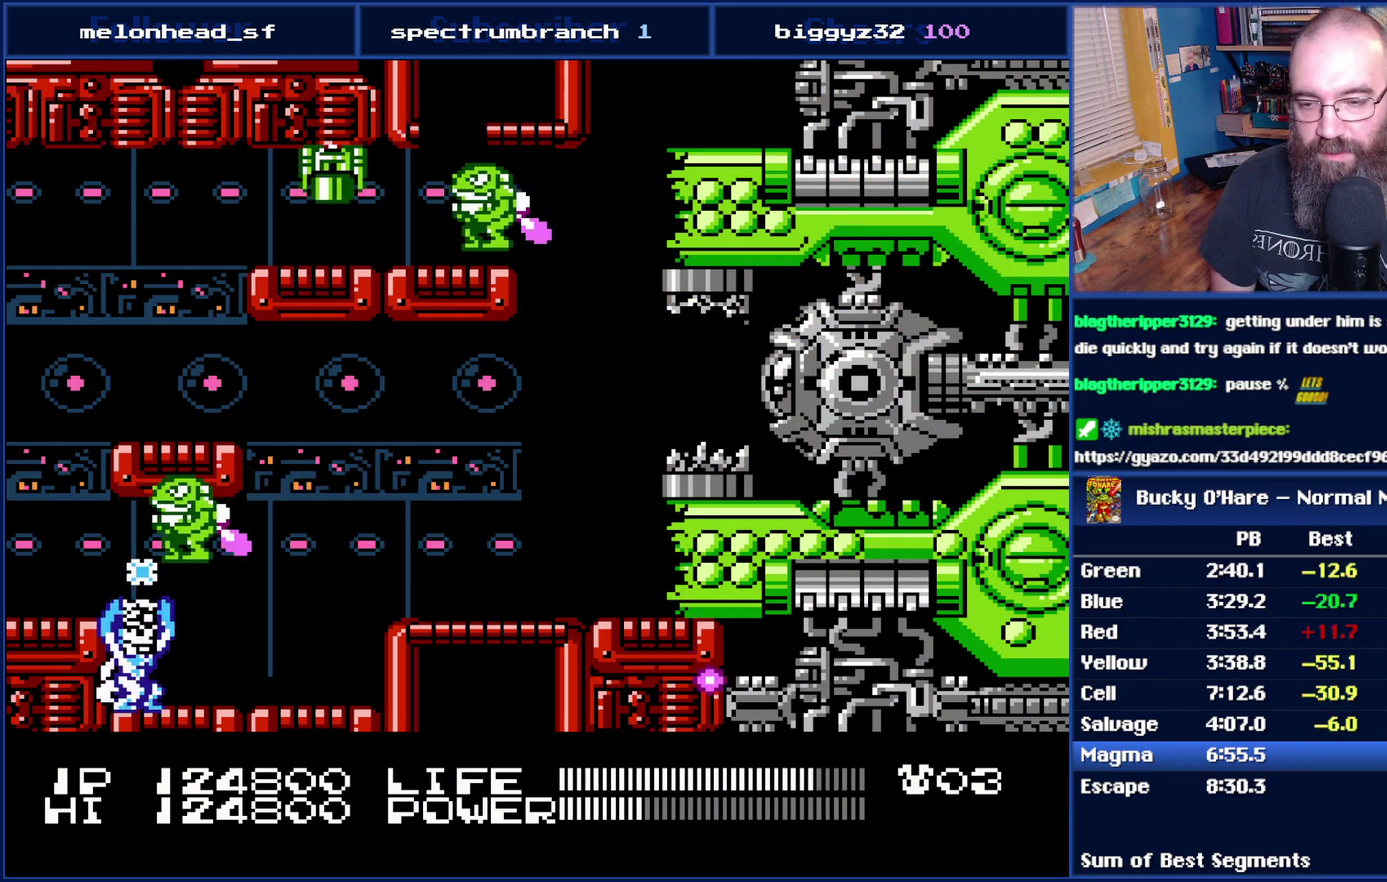
{"buttons": ["B"], "events": []}
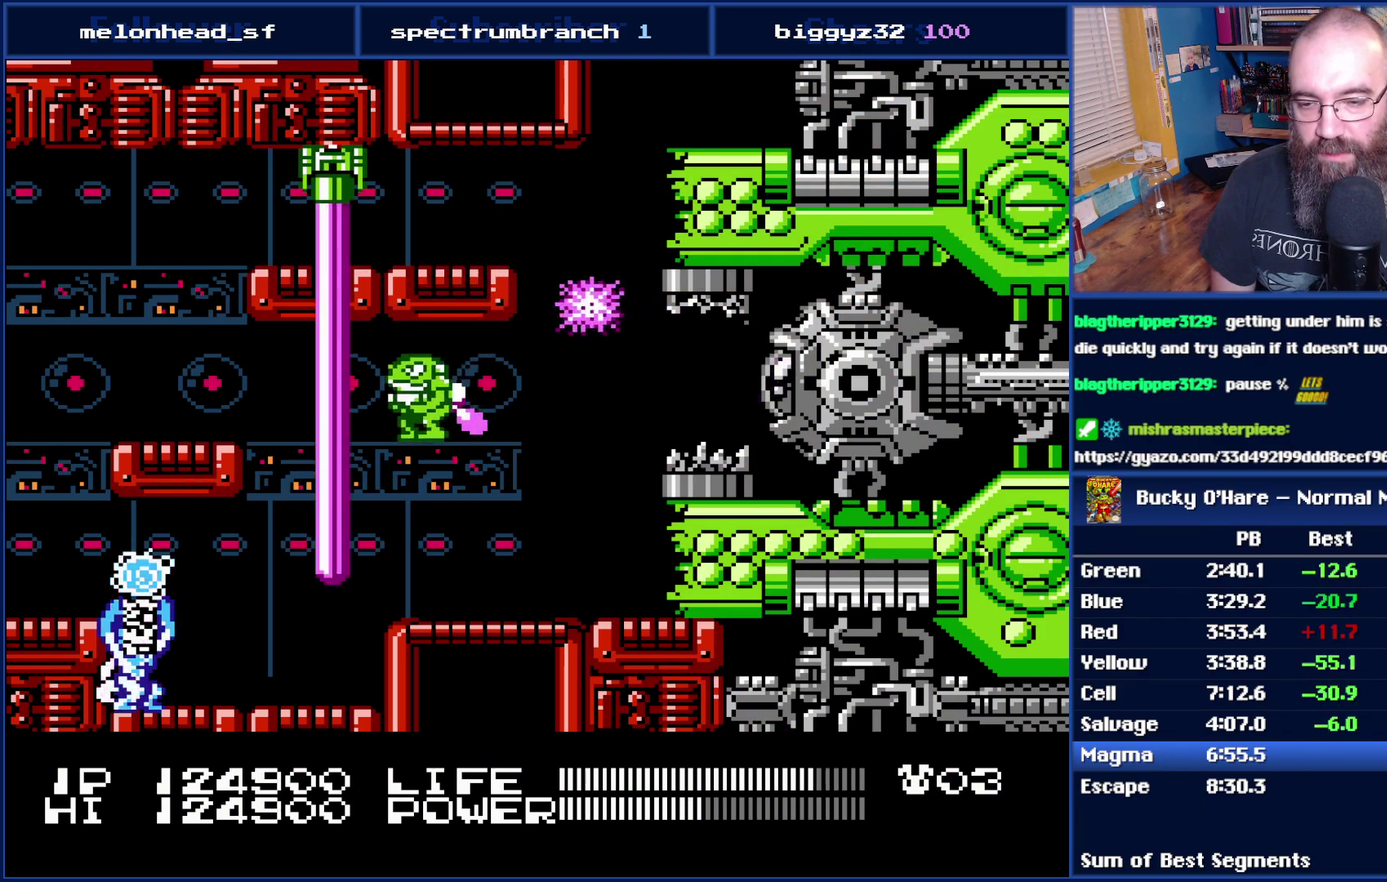
{"buttons": ["B"], "events": []}
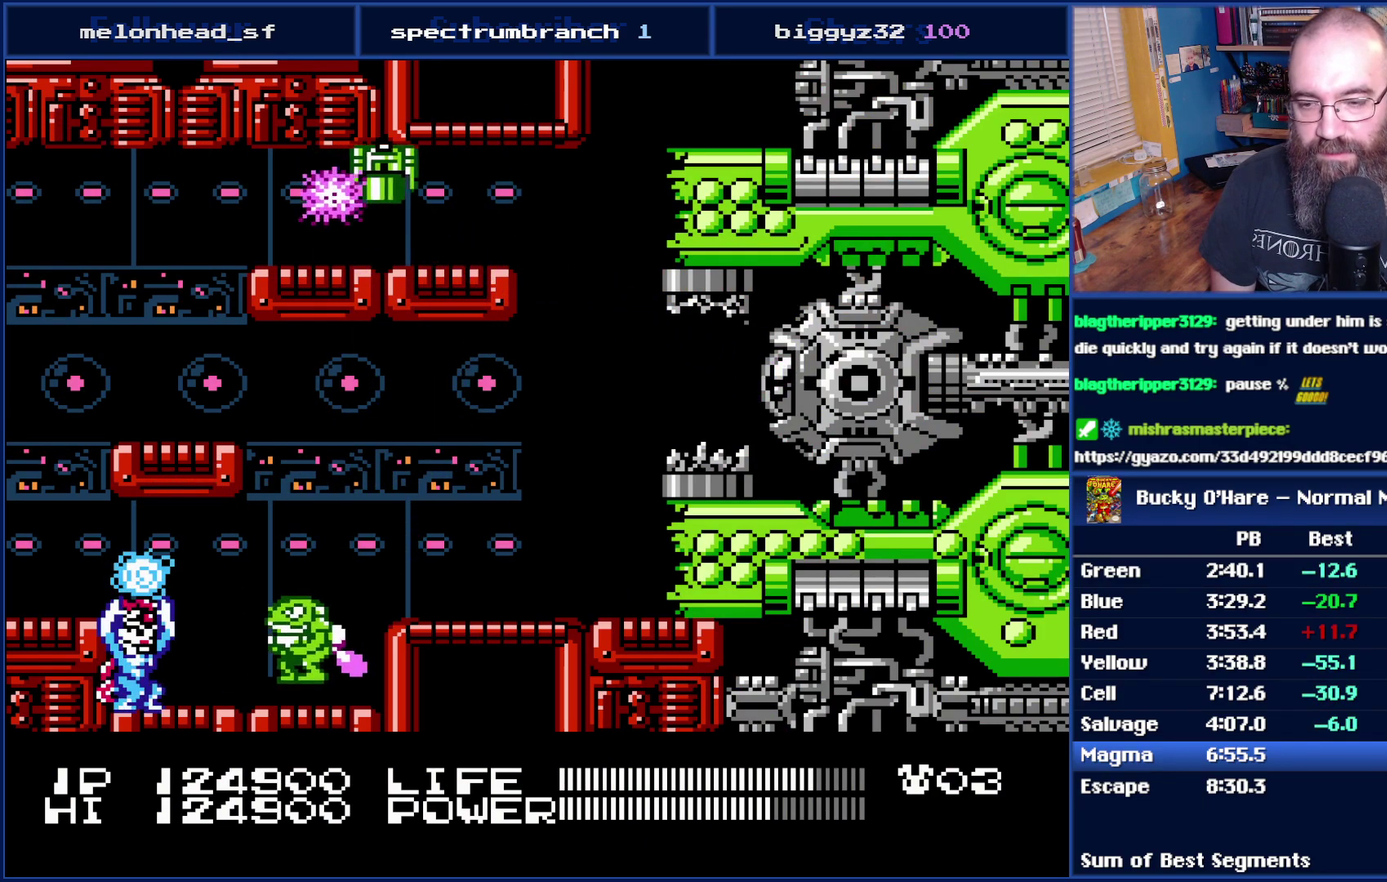
{"buttons": ["B"], "events": []}
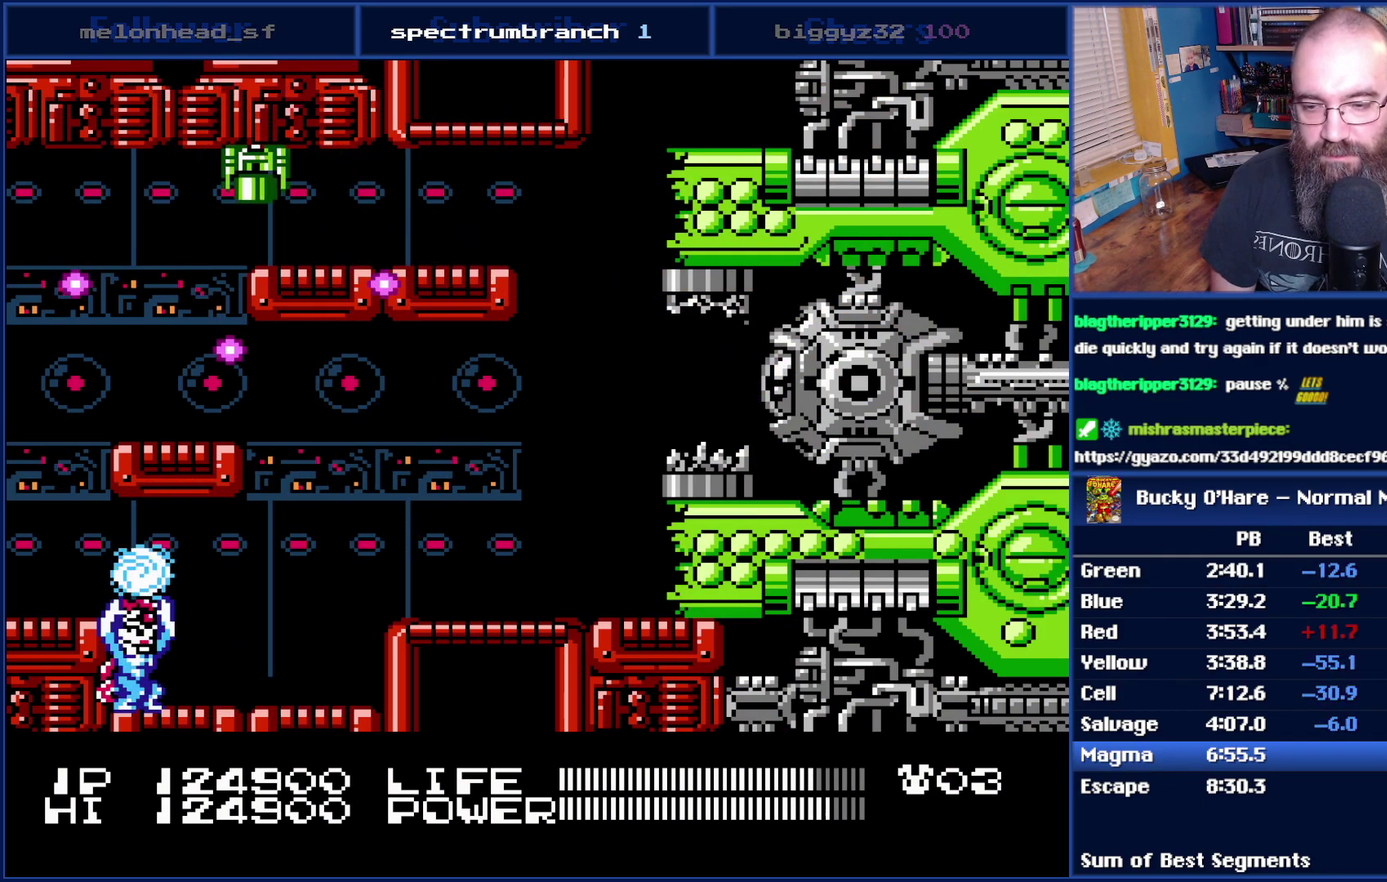
{"buttons": ["DPAD_RIGHT"], "events": [[117, "DPAD_RIGHT", "down"], [183, "B", "up"]]}
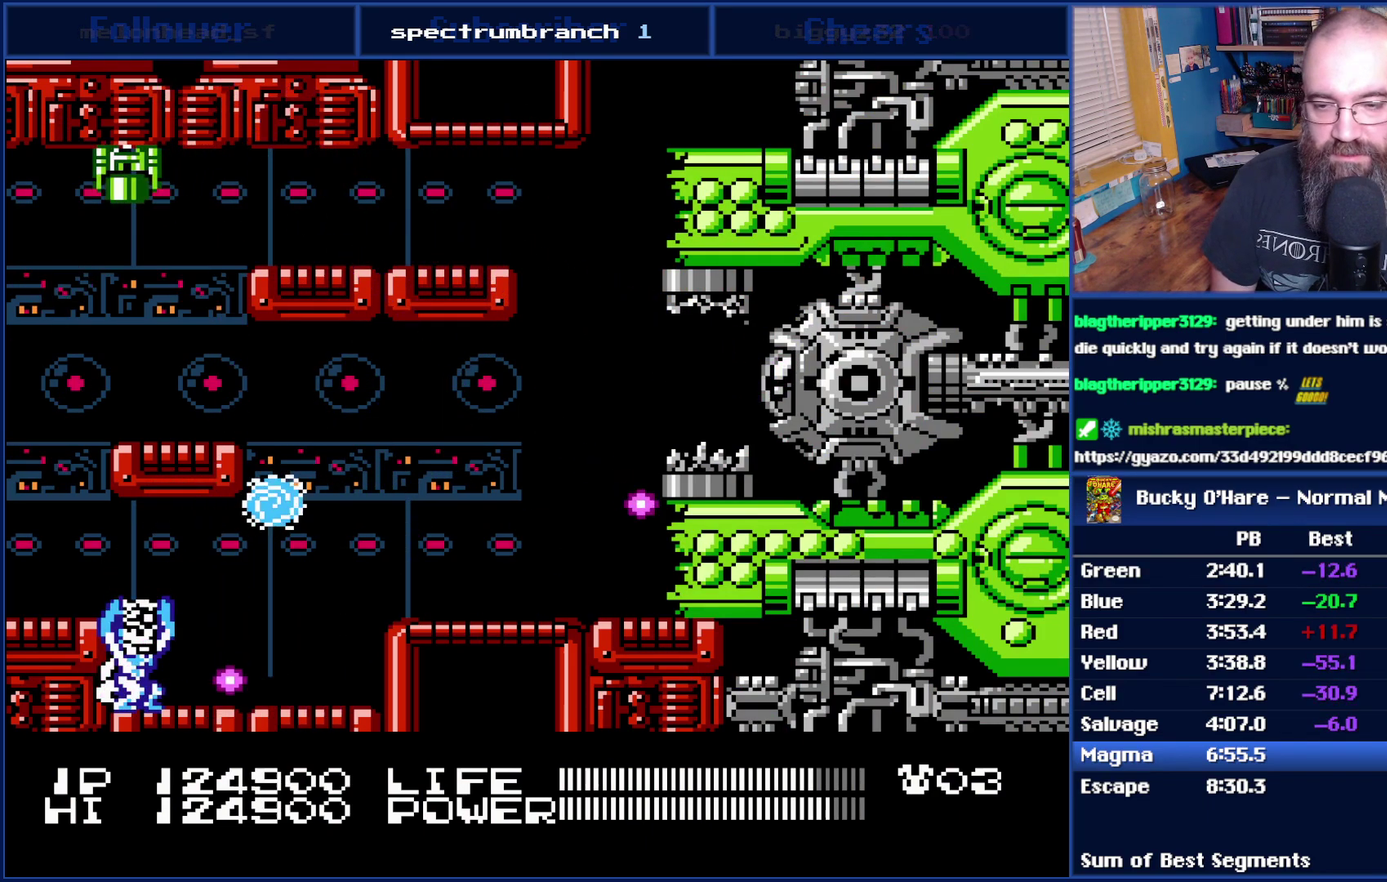
{"buttons": ["DPAD_DOWN"], "events": [[17, "DPAD_DOWN", "down"], [433, "DPAD_RIGHT", "up"]]}
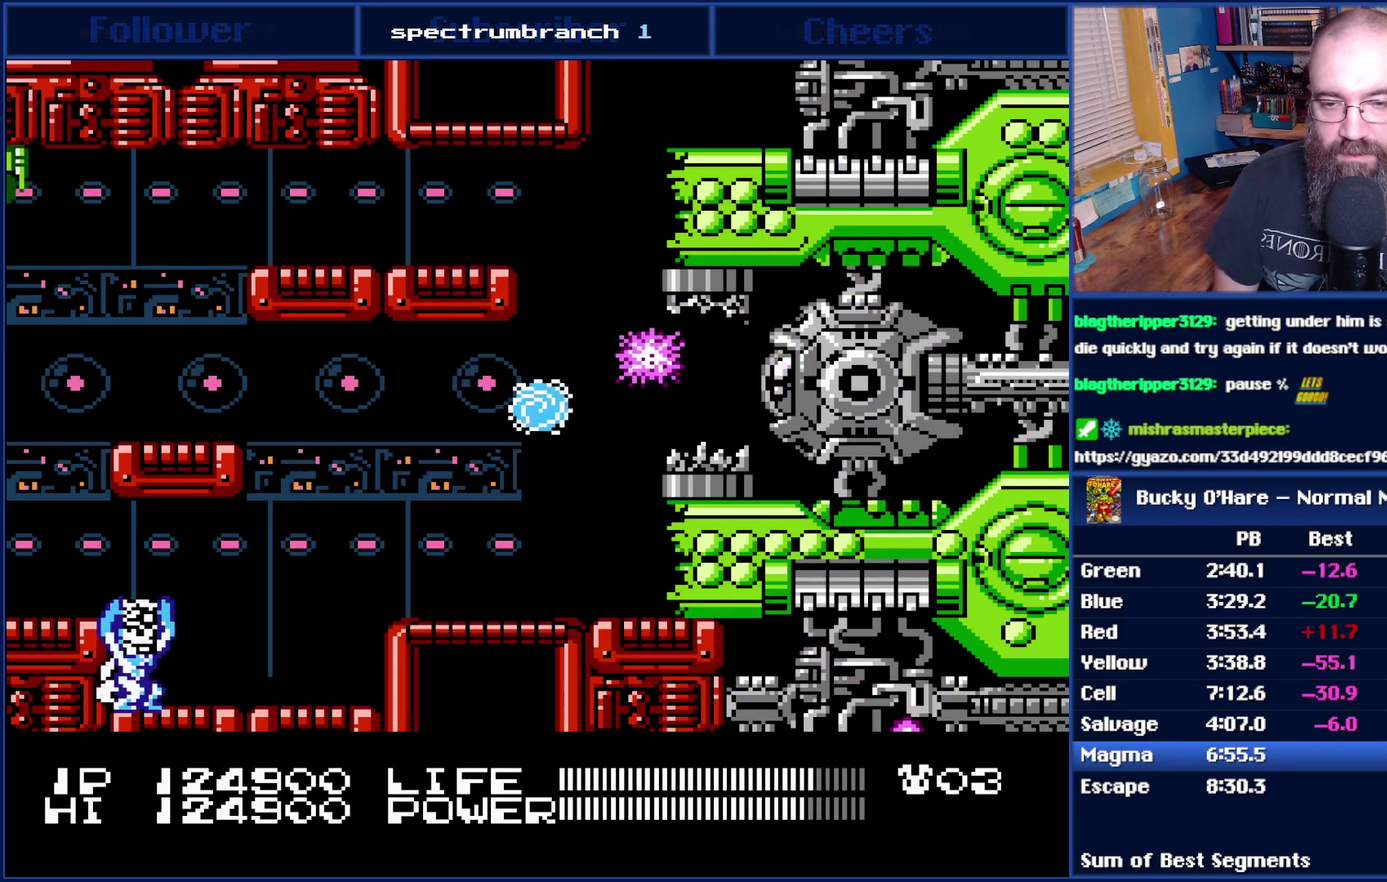
{"buttons": [], "events": [[33, "DPAD_RIGHT", "down"], [83, "DPAD_DOWN", "up"], [83, "DPAD_RIGHT", "up"], [300, "DPAD_UP", "down"], [500, "DPAD_UP", "up"]]}
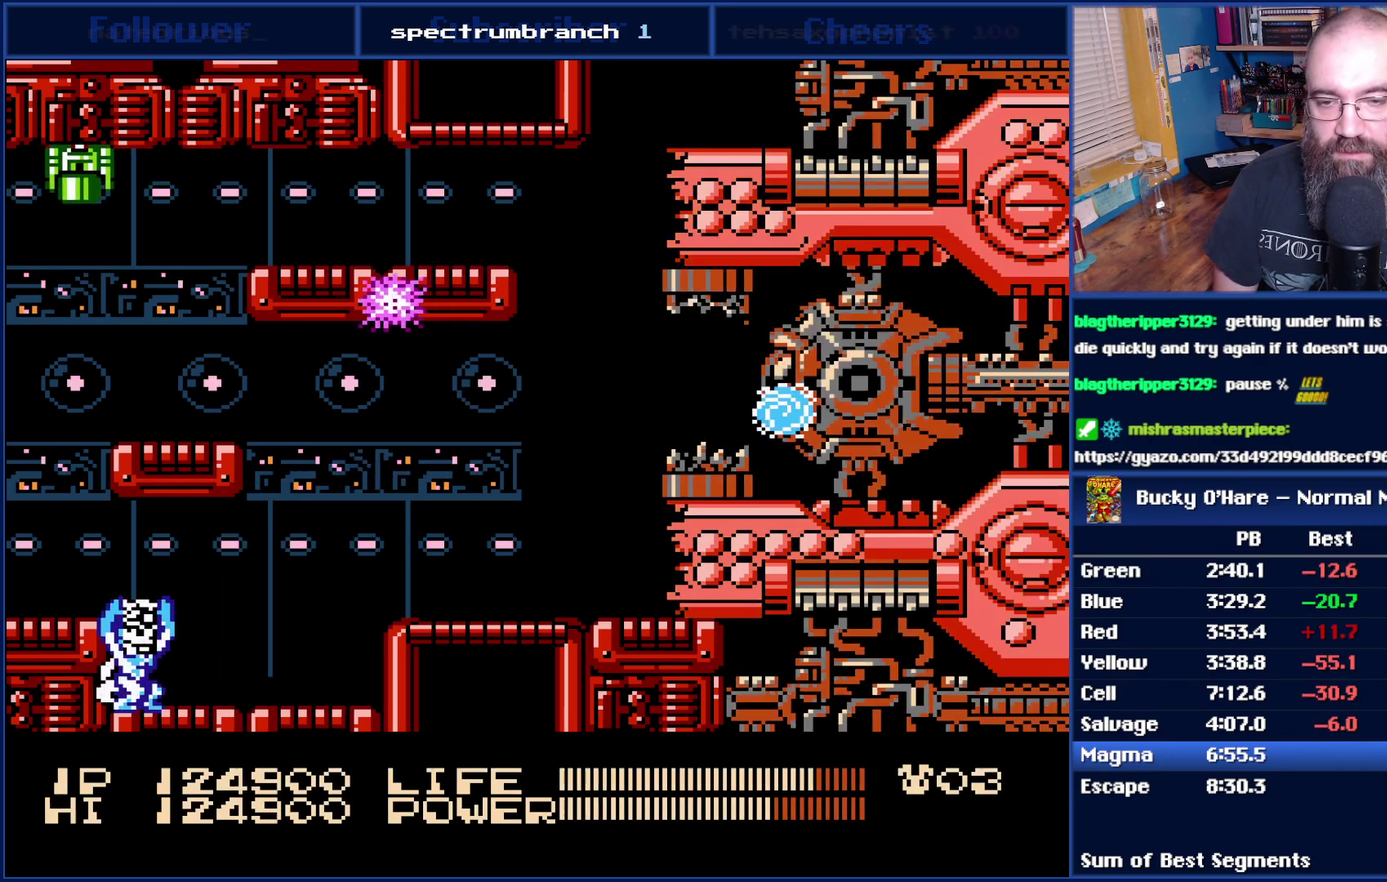
{"buttons": ["DPAD_RIGHT"], "events": [[83, "DPAD_LEFT", "down"], [117, "DPAD_DOWN", "down"], [267, "DPAD_LEFT", "up"], [333, "DPAD_DOWN", "up"], [467, "DPAD_RIGHT", "down"]]}
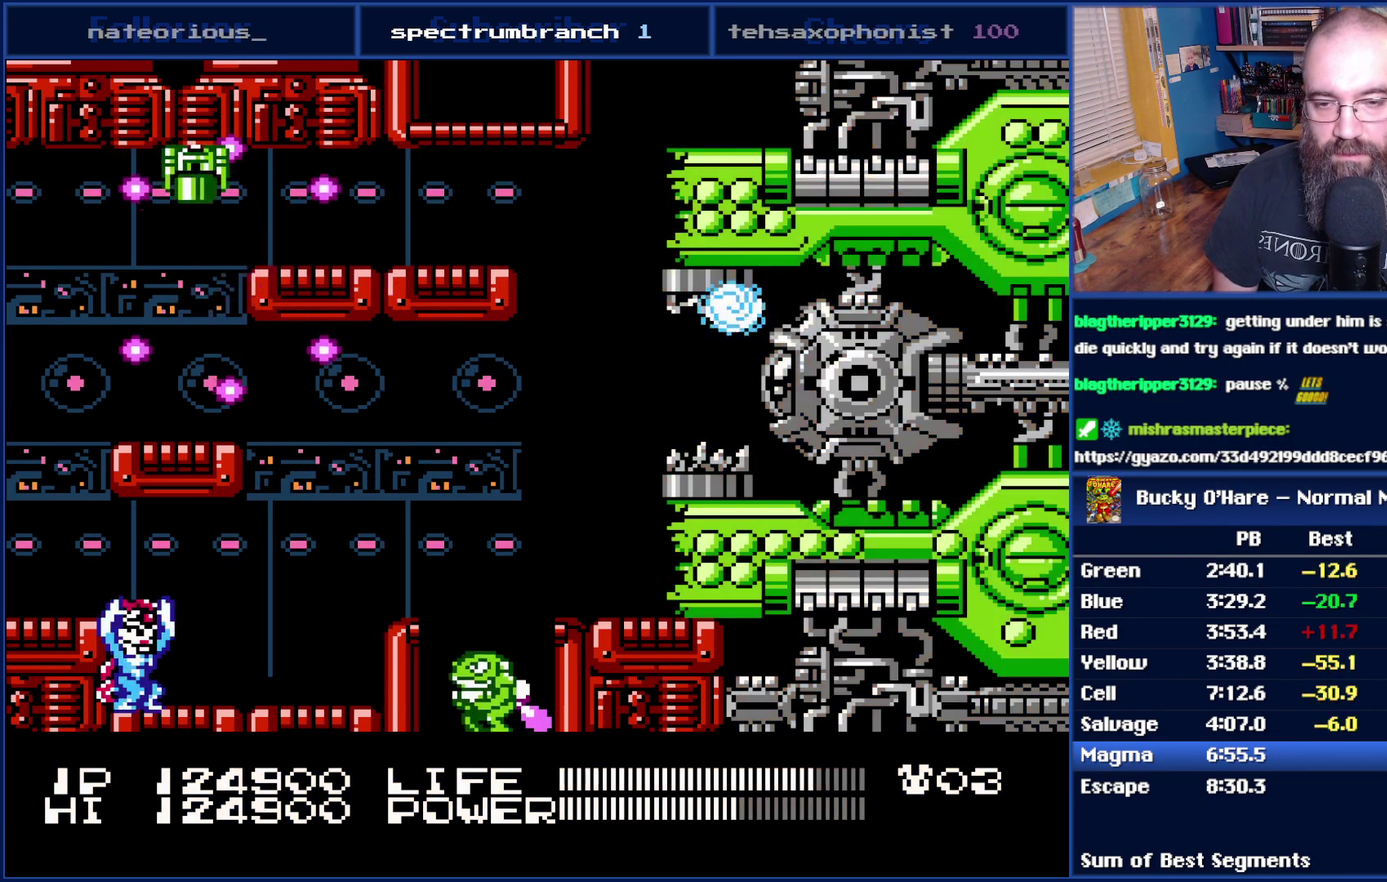
{"buttons": [], "events": [[17, "DPAD_DOWN", "down"], [117, "DPAD_DOWN", "up"], [117, "DPAD_RIGHT", "up"], [250, "DPAD_DOWN", "down"], [400, "DPAD_DOWN", "up"]]}
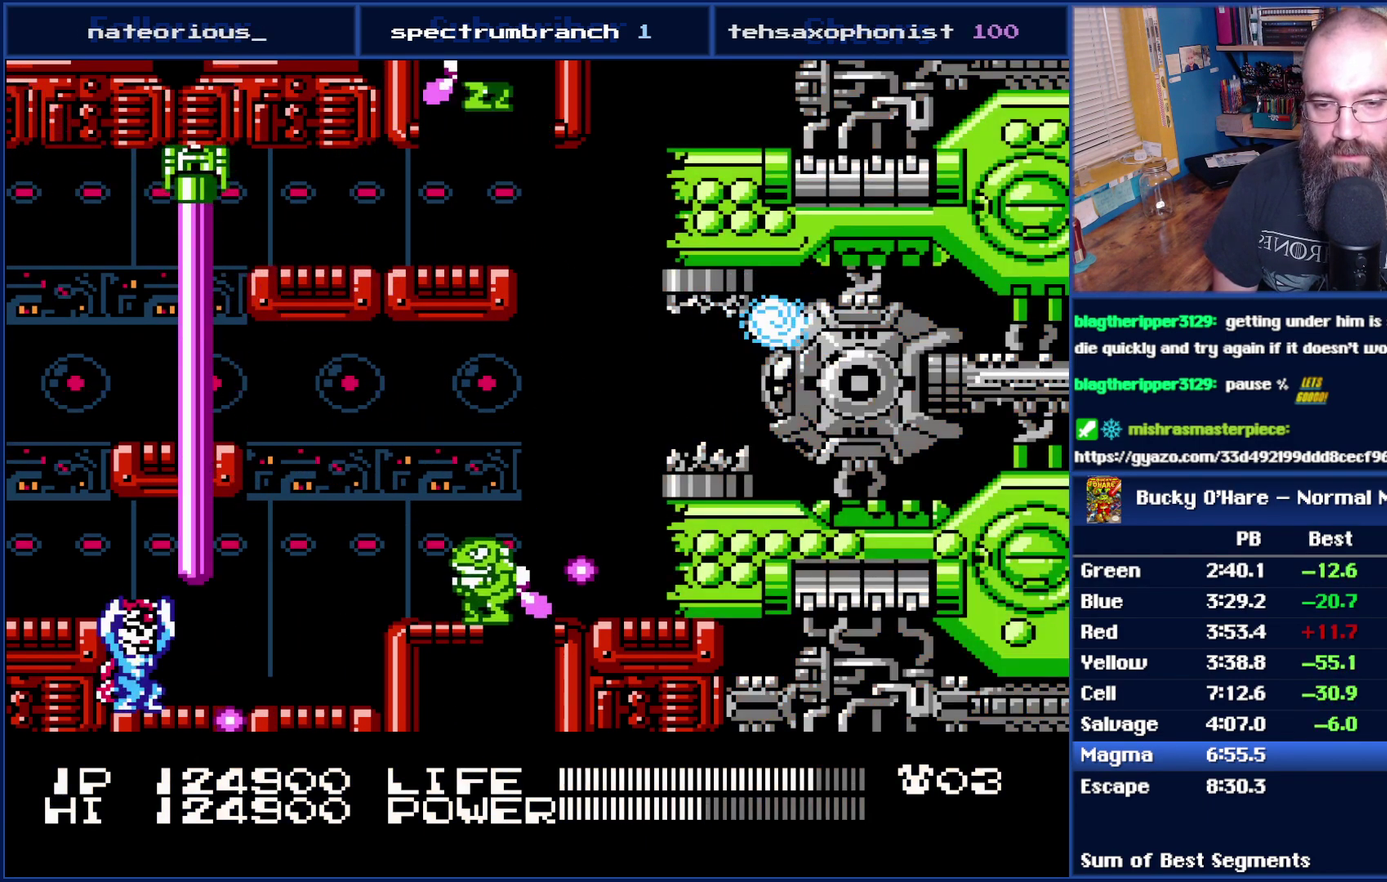
{"buttons": ["DPAD_UP", "DPAD_LEFT"], "events": [[183, "DPAD_RIGHT", "down"], [300, "DPAD_RIGHT", "up"], [400, "DPAD_UP", "down"], [433, "DPAD_LEFT", "down"]]}
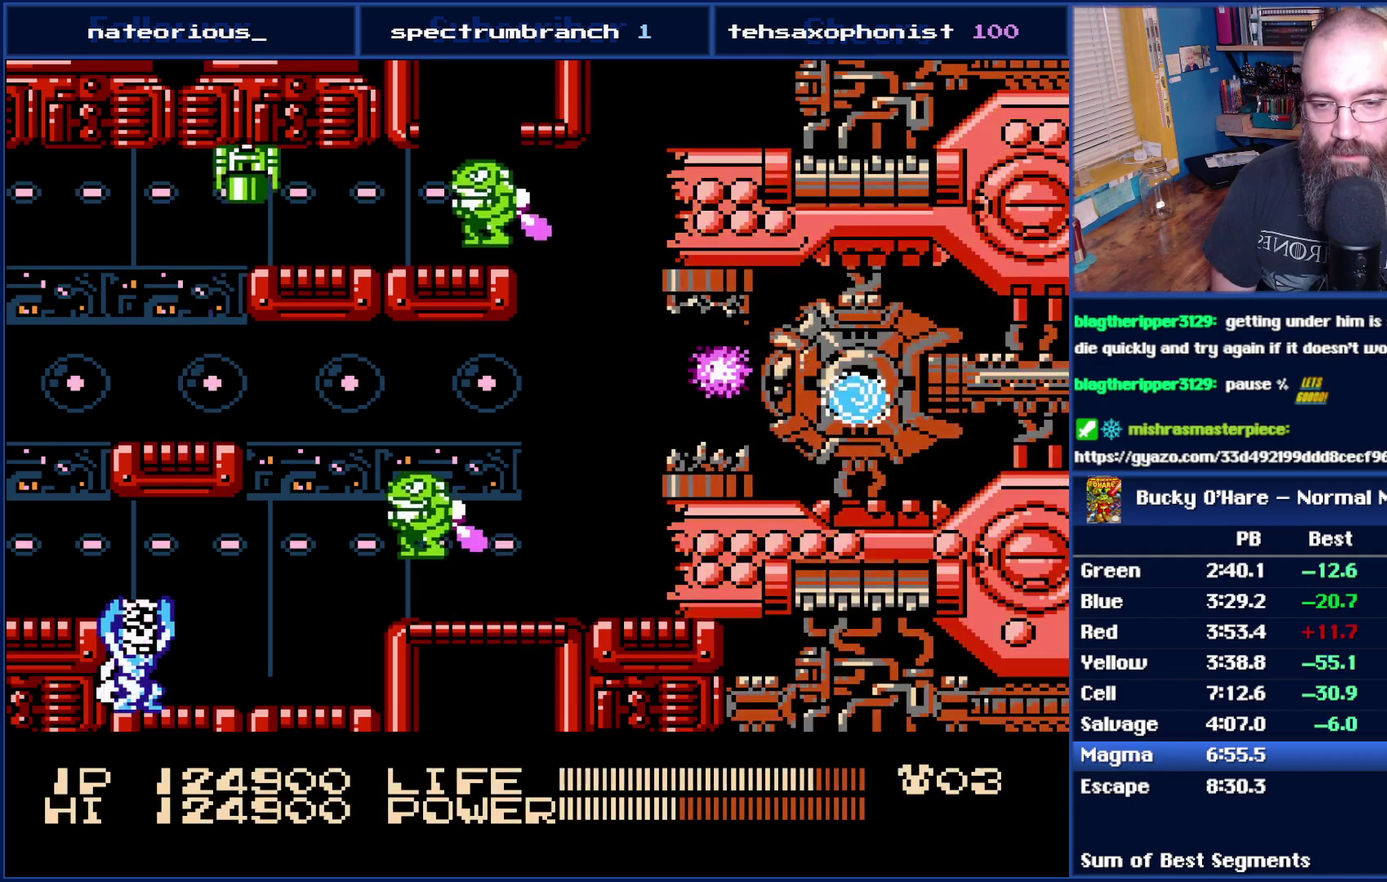
{"buttons": [], "events": [[17, "DPAD_UP", "up"], [83, "DPAD_LEFT", "up"], [233, "DPAD_LEFT", "down"], [233, "DPAD_UP", "down"], [300, "DPAD_LEFT", "up"], [433, "DPAD_UP", "up"]]}